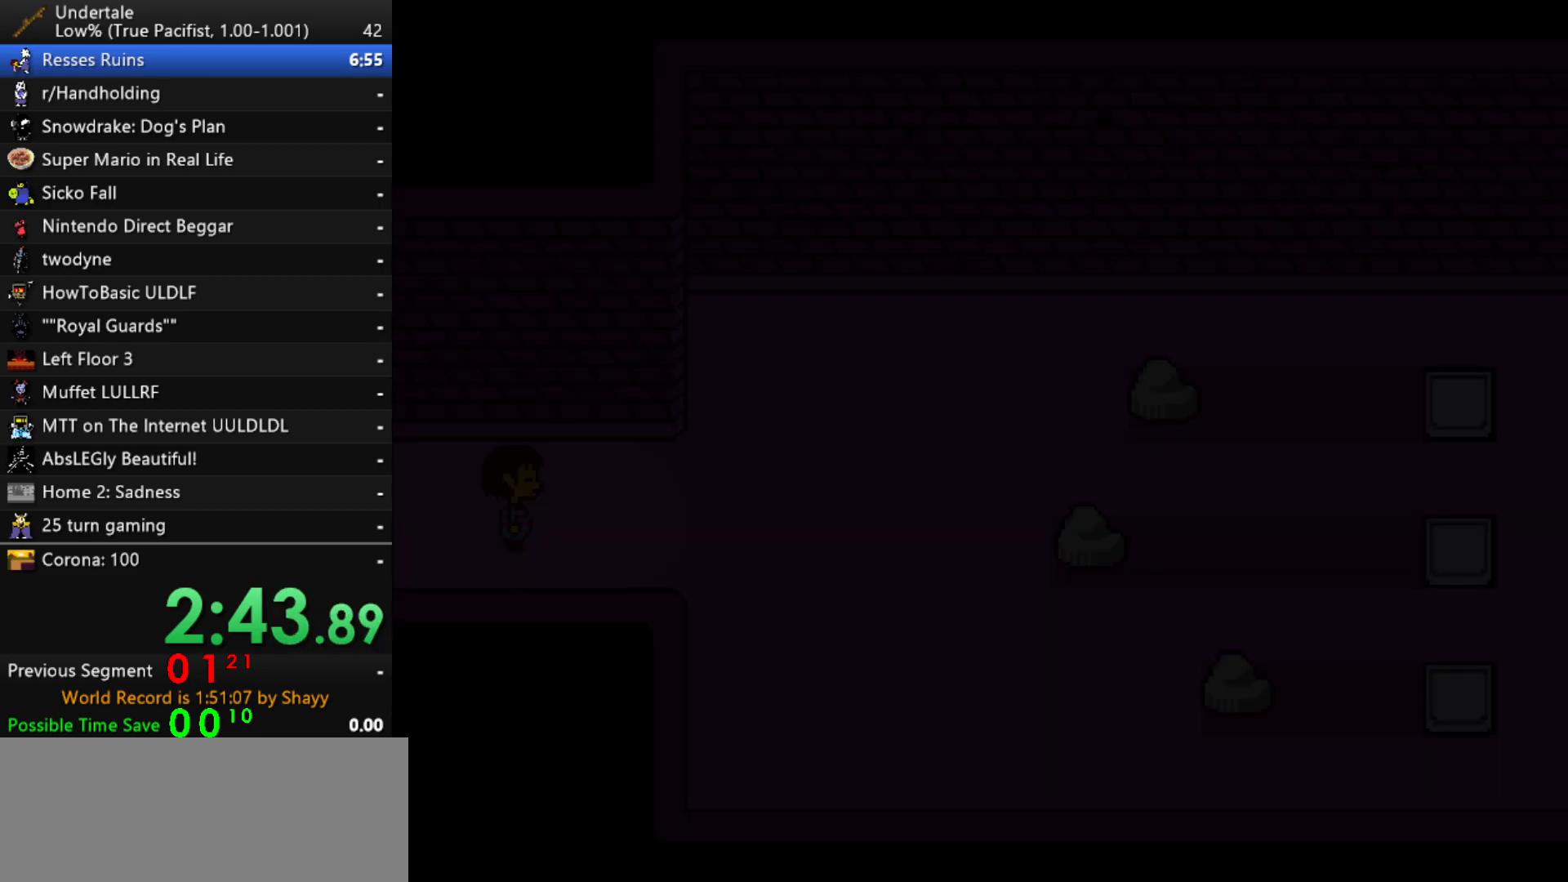
Gameplay with keyboard; each line is a JSON object with the keys held at the frame after it. "events" lists presses ("down") and releases ("up") of "c", "ctrl", "down", "left", "return", "right", "shift", "up", "x" and "z" between this image and that frame as [ms after this image, input, new state], when the widget could be followed in between. No other keys are recorded. Mouse input is not recorded.
{"keys": ["right"], "events": []}
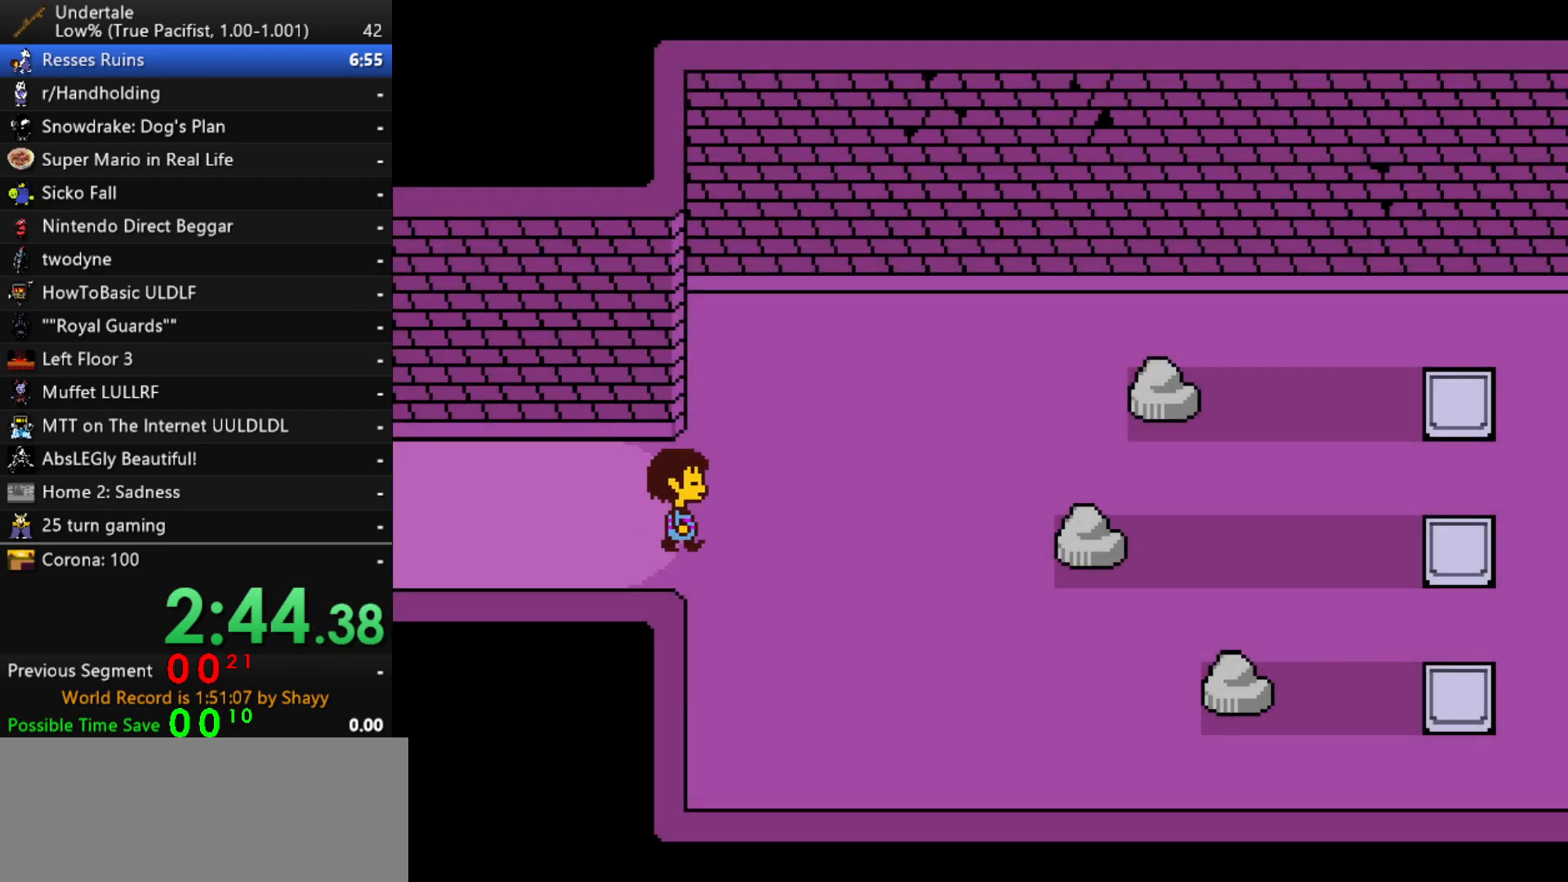
{"keys": ["right"], "events": [[17, "down", "down"], [400, "down", "up"]]}
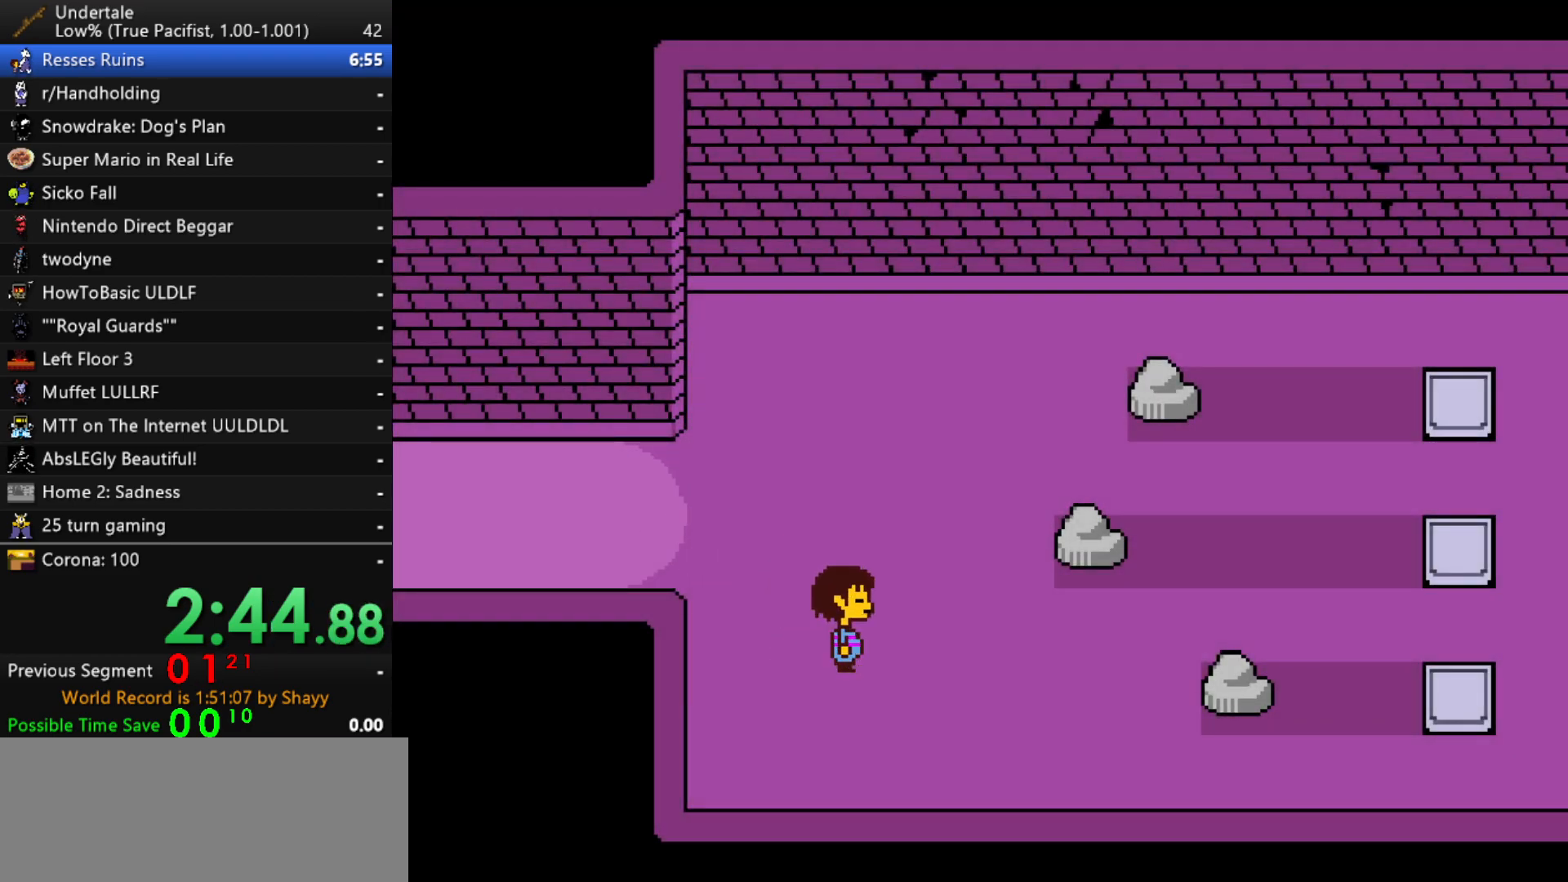
{"keys": ["right"], "events": []}
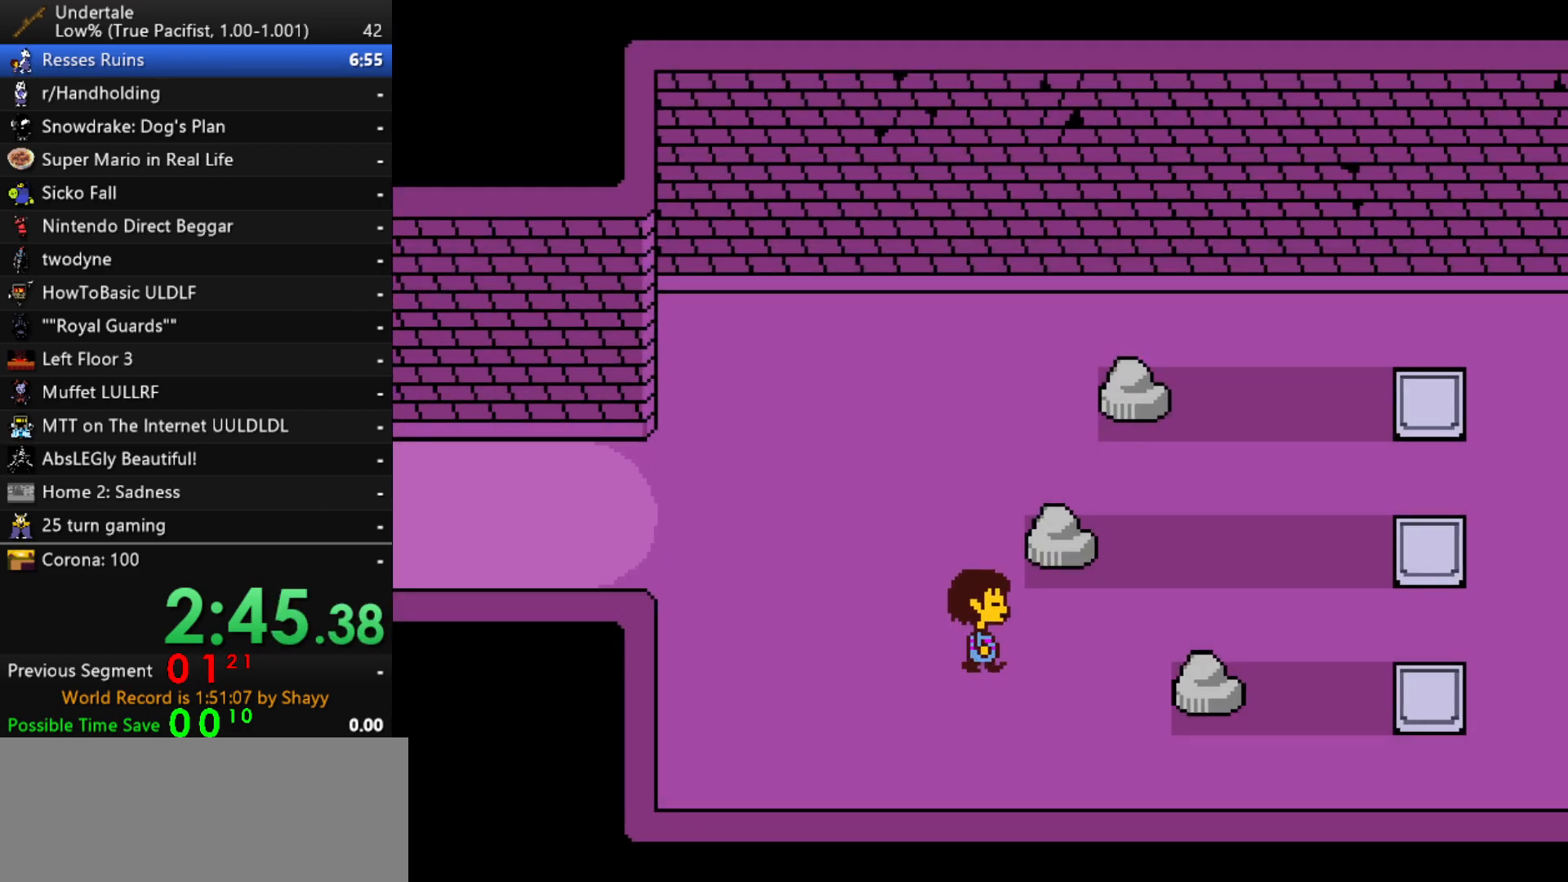
{"keys": ["right"], "events": []}
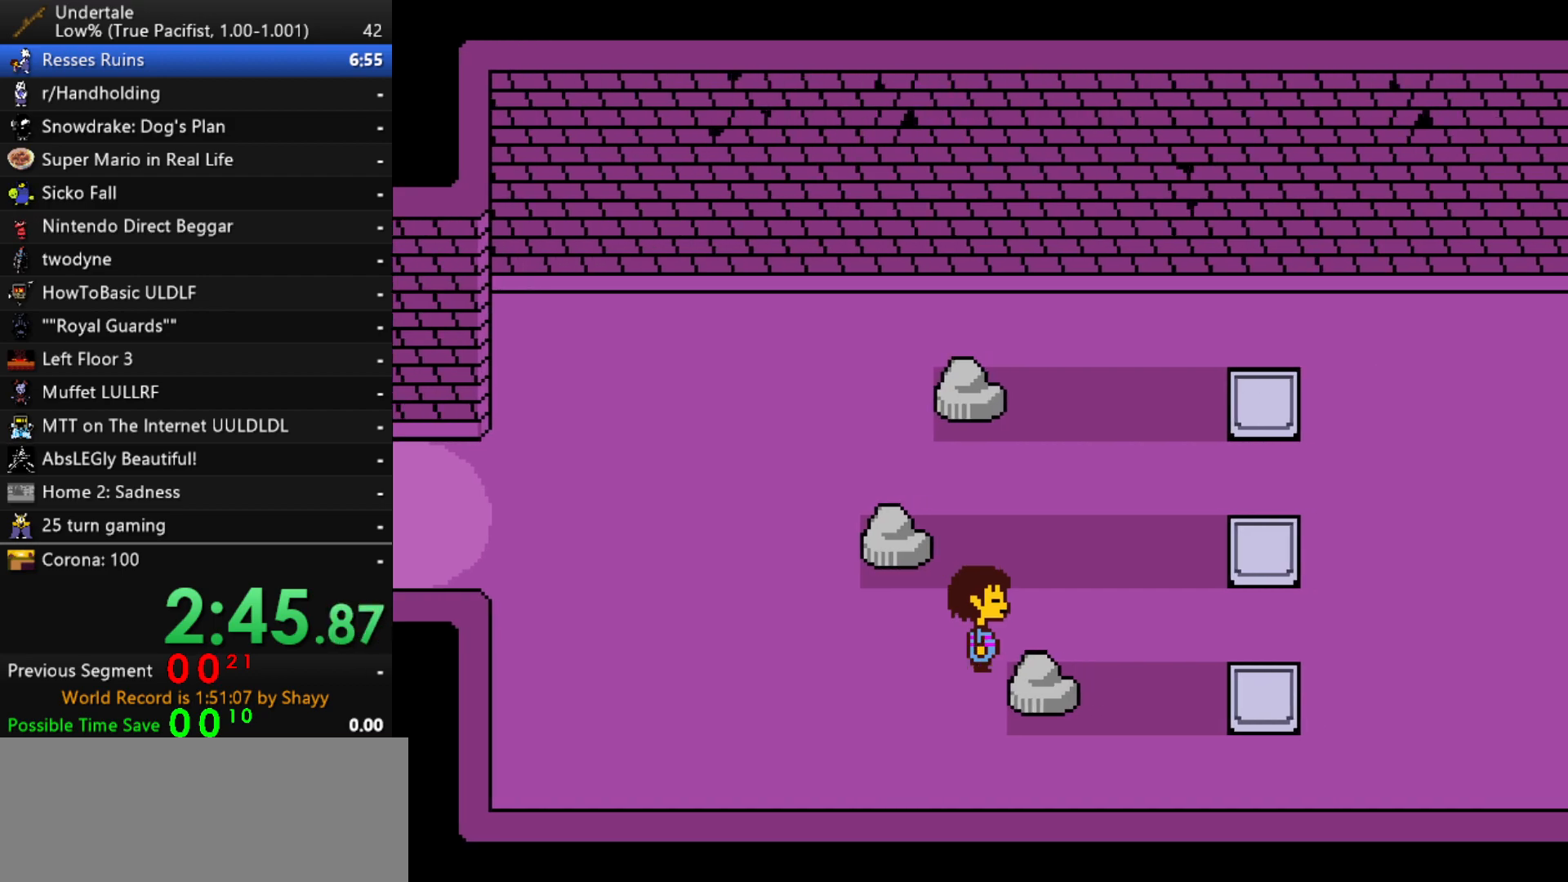
{"keys": ["right"], "events": []}
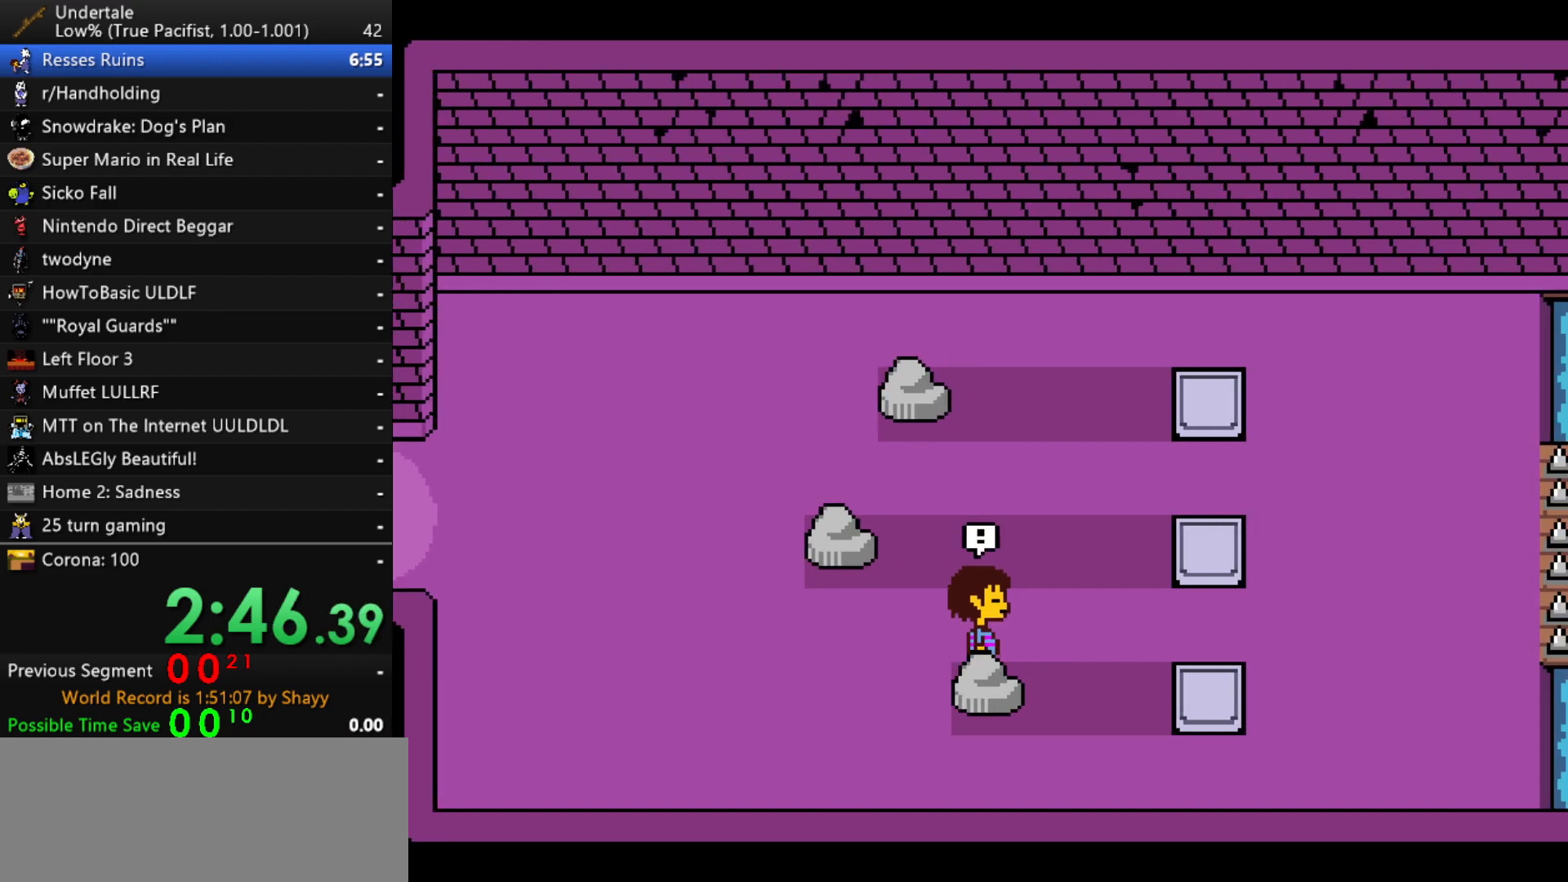
{"keys": [], "events": [[367, "right", "up"]]}
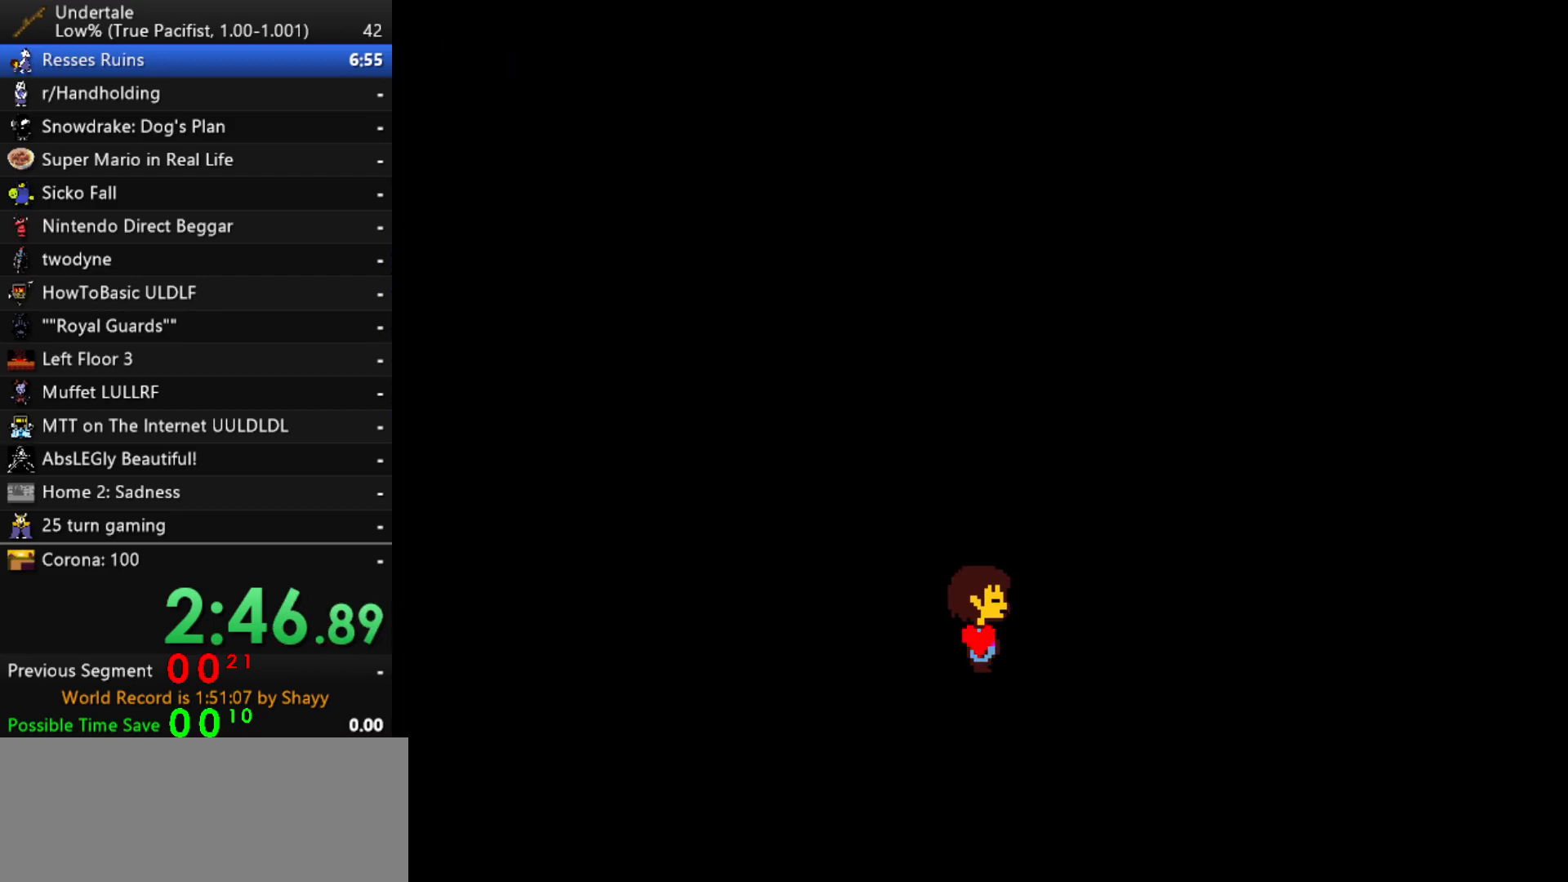
{"keys": [], "events": []}
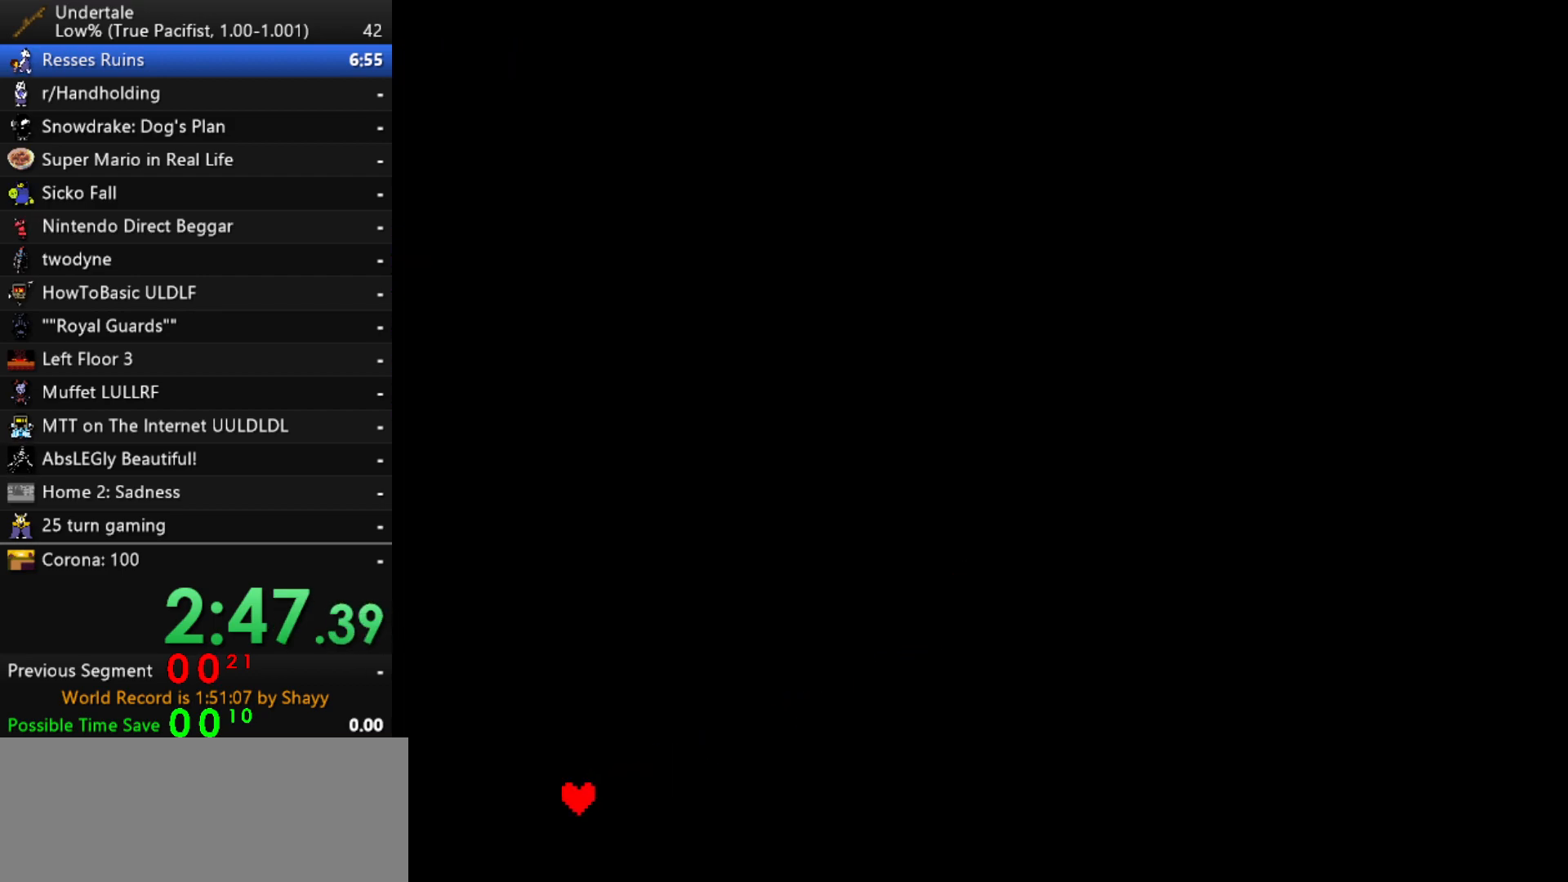
{"keys": [], "events": [[400, "left", "down"], [450, "left", "up"]]}
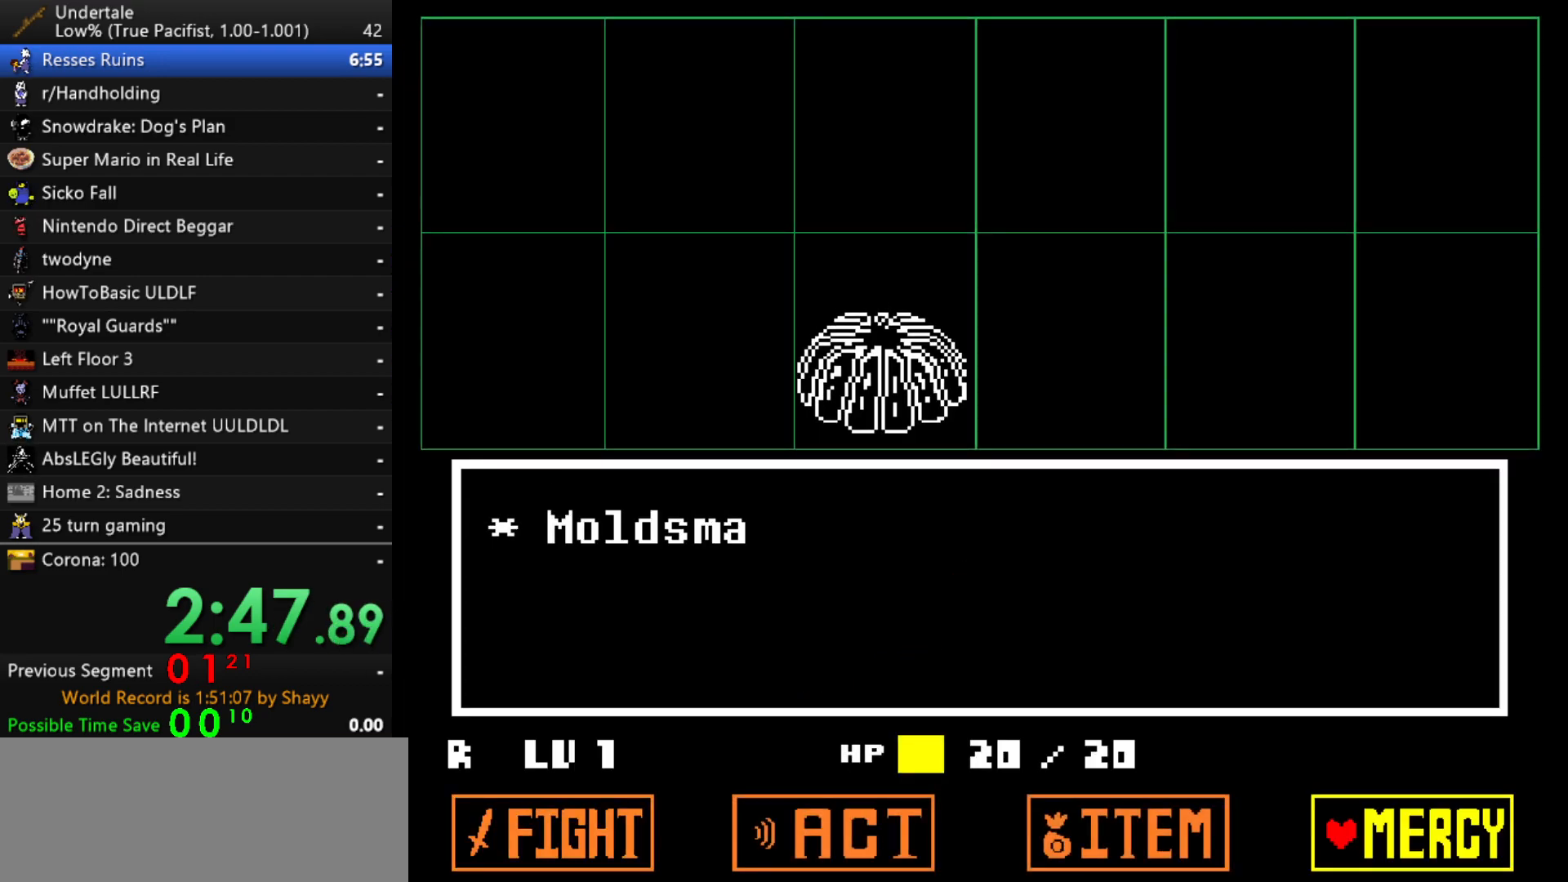
{"keys": ["right"], "events": [[33, "z", "down"], [83, "z", "up"], [183, "z", "down"], [233, "z", "up"], [267, "z", "down"], [317, "right", "down"], [317, "x", "down"], [317, "z", "up"], [367, "x", "up"], [367, "z", "down"], [417, "x", "down"], [417, "z", "up"], [467, "x", "up"]]}
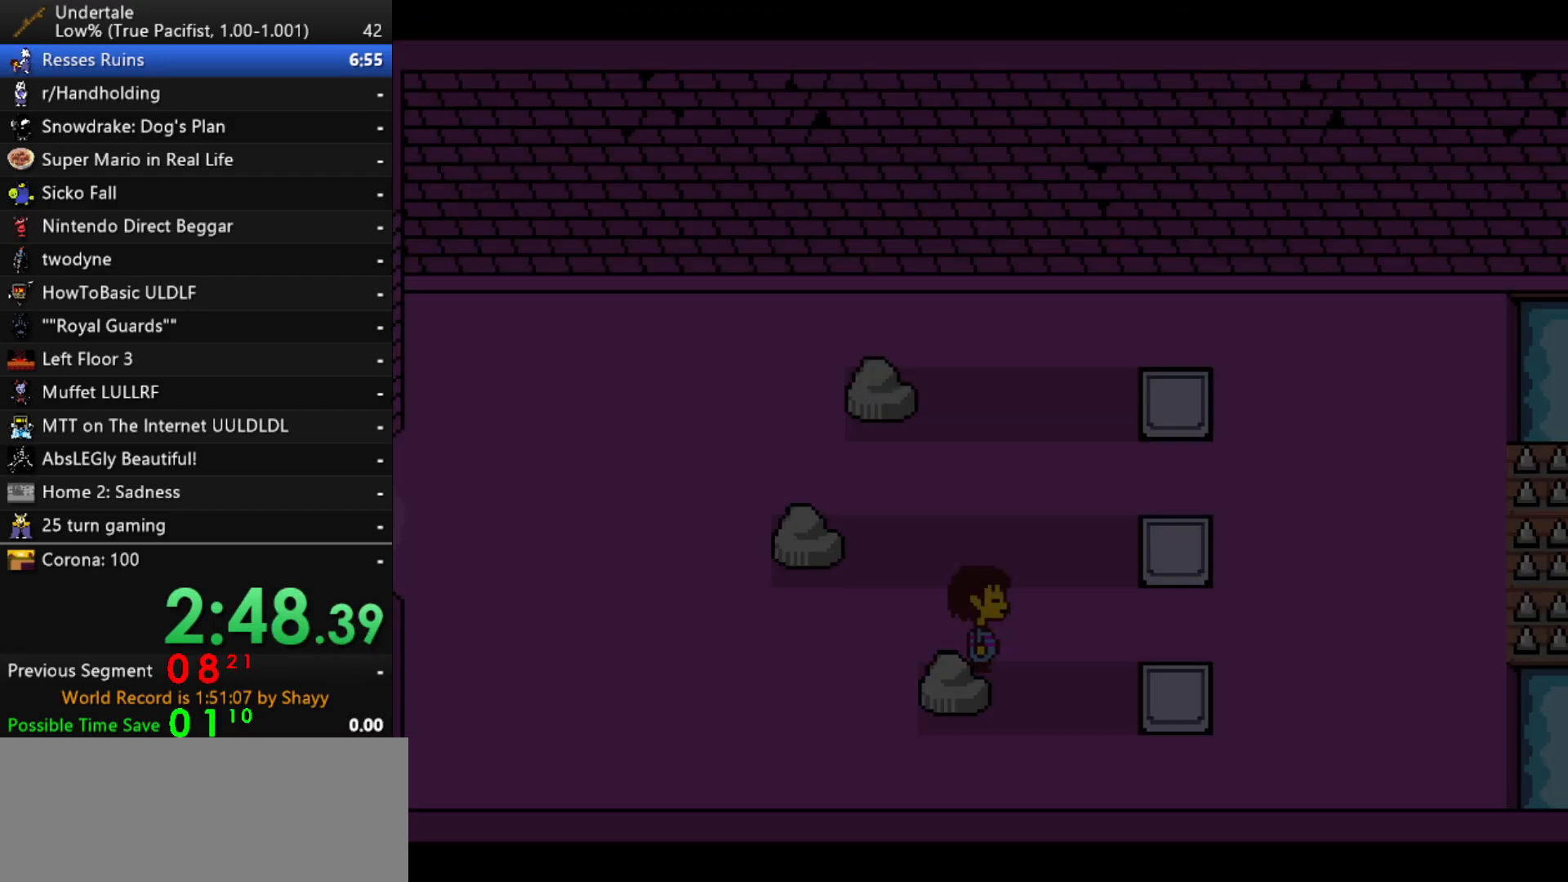
{"keys": ["x"], "events": [[150, "down", "down"], [200, "left", "down"], [200, "right", "up"], [283, "down", "up"], [283, "z", "down"], [333, "x", "down"], [433, "left", "up"], [433, "x", "up"], [433, "z", "up"], [483, "x", "down"]]}
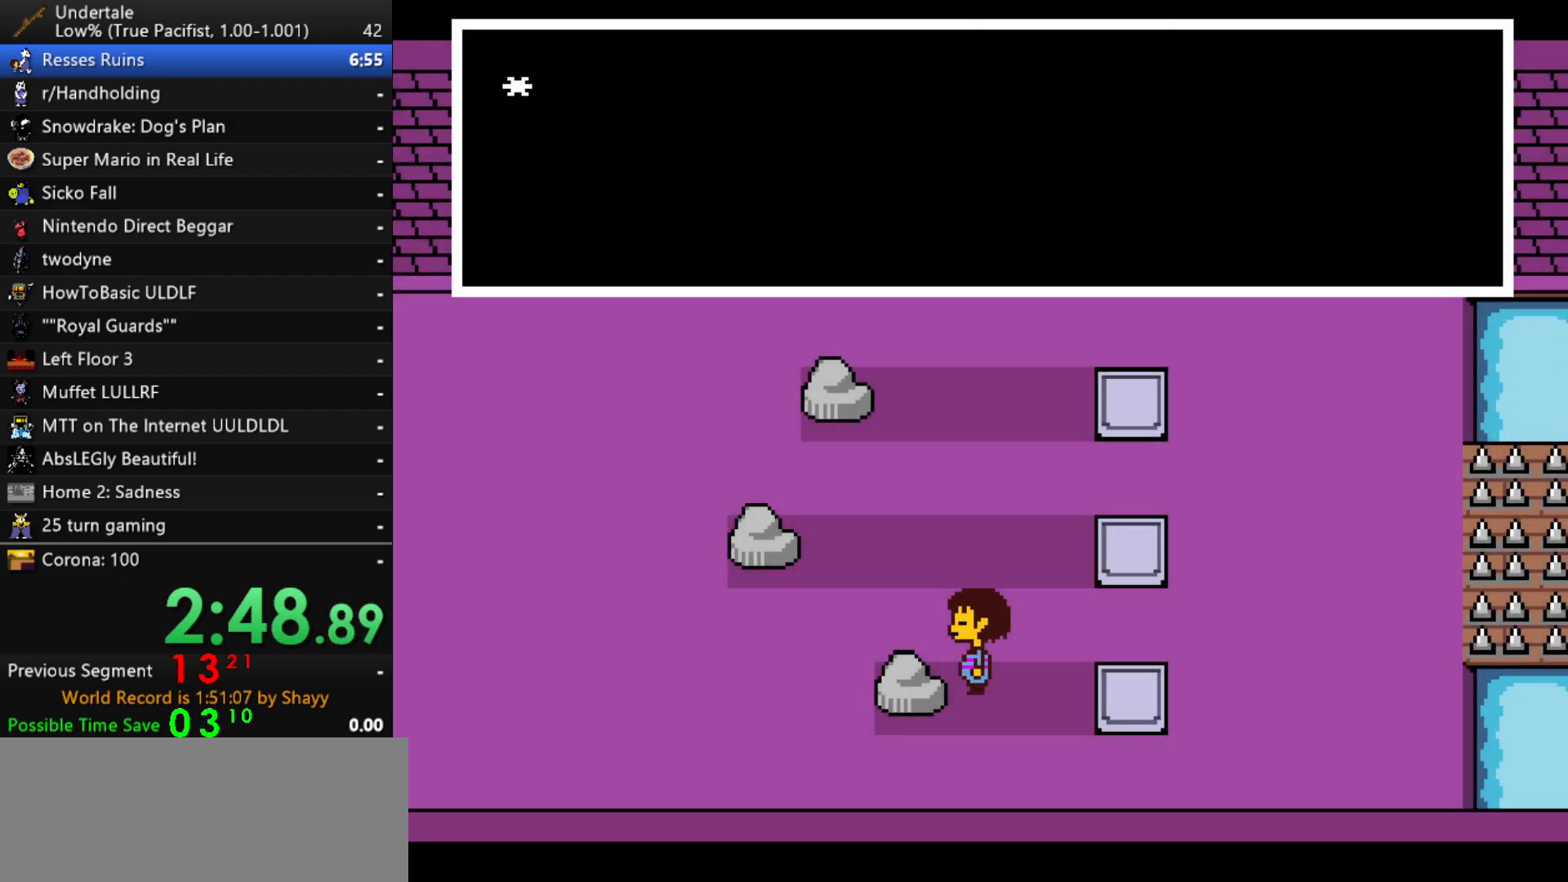
{"keys": ["left"], "events": [[17, "x", "up"], [17, "z", "down"], [67, "x", "down"], [67, "z", "up"], [117, "left", "down"], [117, "z", "down"], [167, "x", "up"], [167, "z", "up"], [217, "x", "down"], [217, "z", "down"], [267, "x", "up"], [300, "x", "down"], [300, "z", "up"], [350, "x", "up"], [350, "z", "down"], [400, "x", "down"], [400, "z", "up"], [450, "x", "up"], [450, "z", "down"], [500, "z", "up"]]}
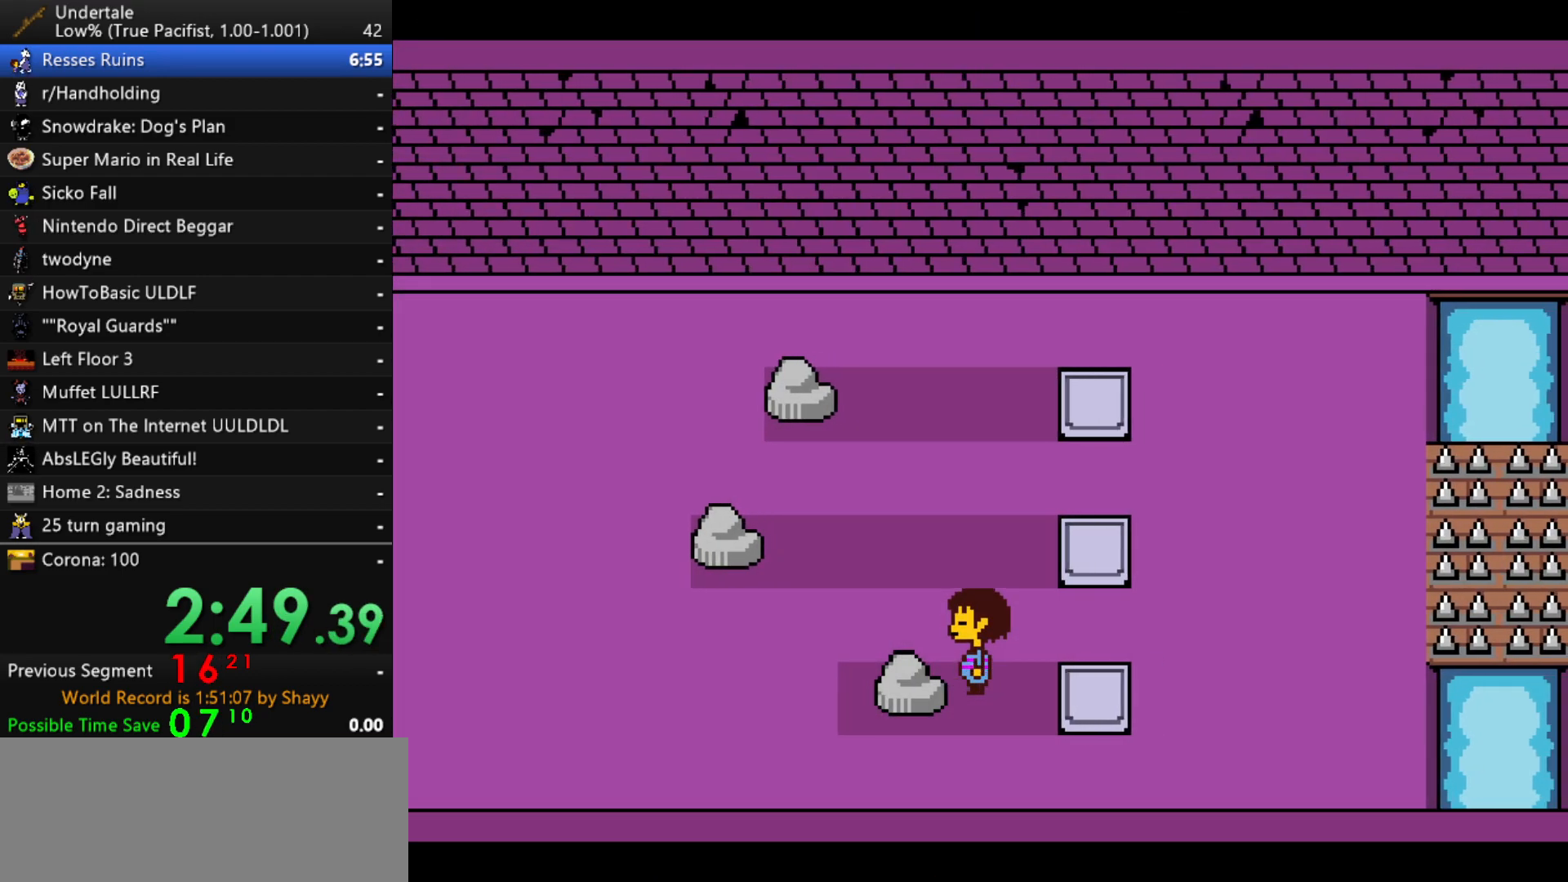
{"keys": ["left"], "events": [[33, "x", "down"], [33, "z", "down"], [83, "x", "up"], [133, "x", "down"], [183, "x", "up"], [233, "x", "down"], [233, "z", "up"], [267, "x", "up"], [267, "z", "down"], [317, "x", "down"], [367, "x", "up"], [417, "x", "down"], [417, "z", "up"], [467, "z", "down"], [500, "x", "up"], [500, "z", "up"]]}
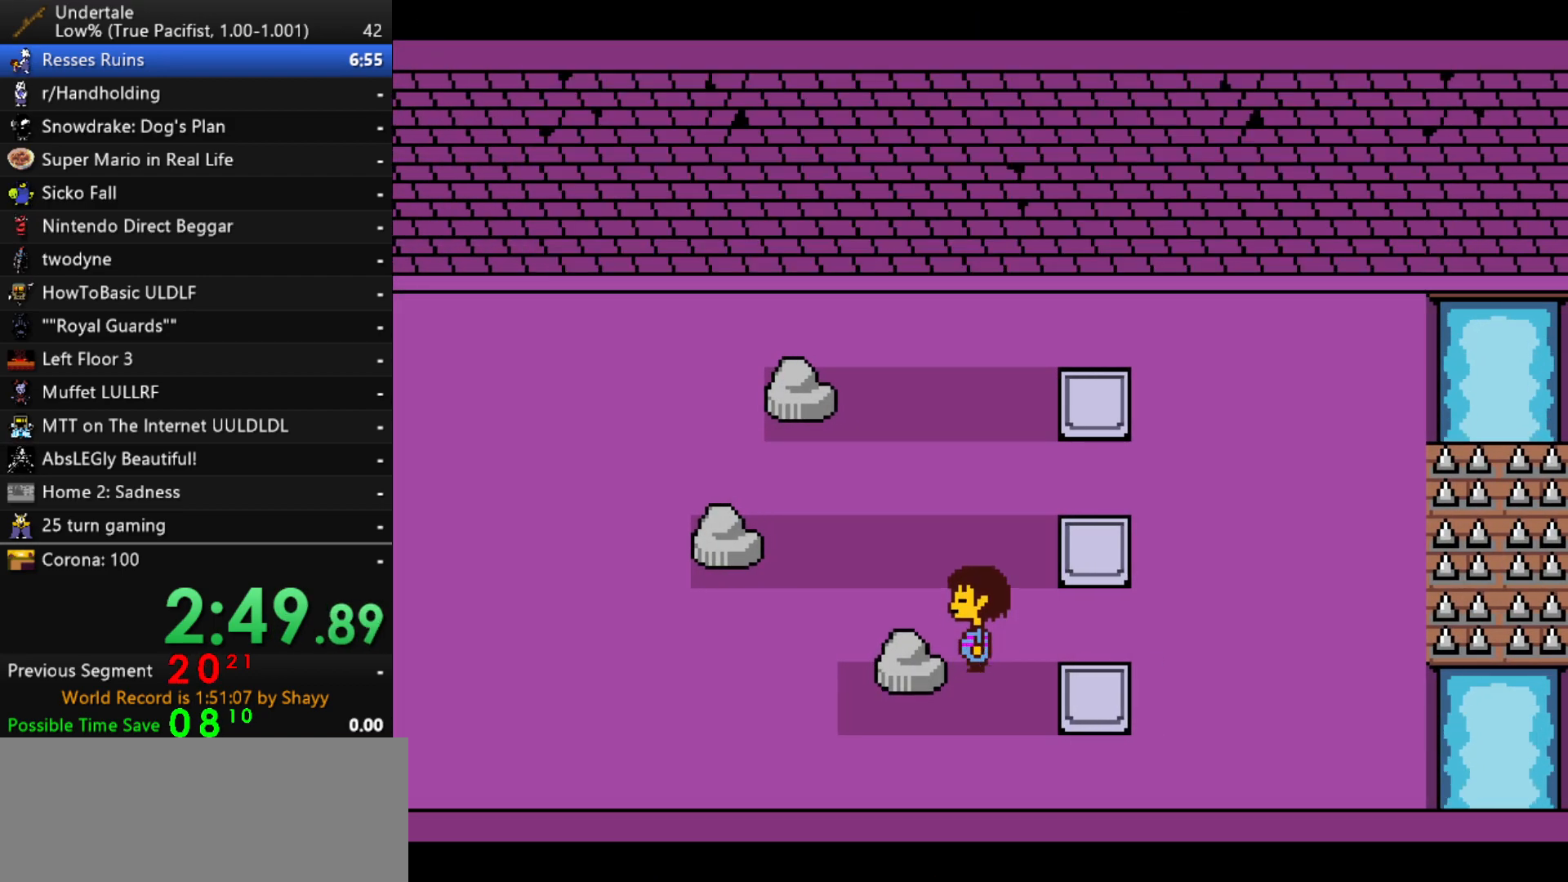
{"keys": ["left", "x"], "events": [[50, "z", "down"], [100, "x", "down"], [100, "z", "up"], [200, "x", "up"], [200, "z", "down"], [250, "x", "down"], [250, "z", "up"], [283, "x", "up"], [283, "z", "down"], [333, "x", "down"], [333, "z", "up"], [383, "z", "down"], [433, "x", "up"], [483, "x", "down"], [483, "z", "up"]]}
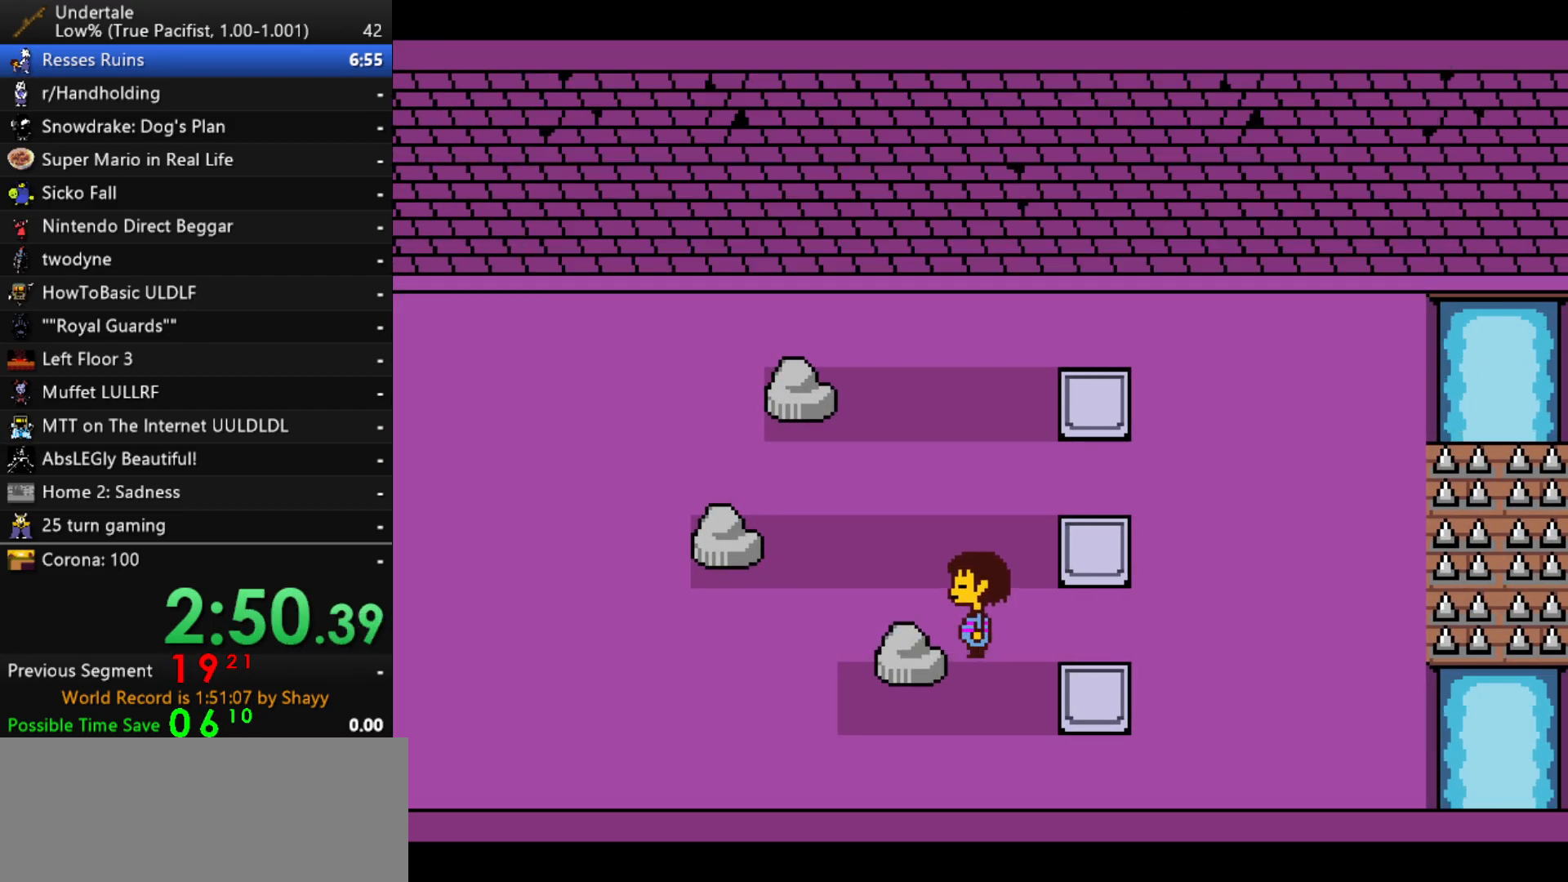
{"keys": ["left"], "events": [[17, "x", "up"], [17, "z", "down"], [67, "x", "down"], [167, "x", "up"], [167, "z", "up"]]}
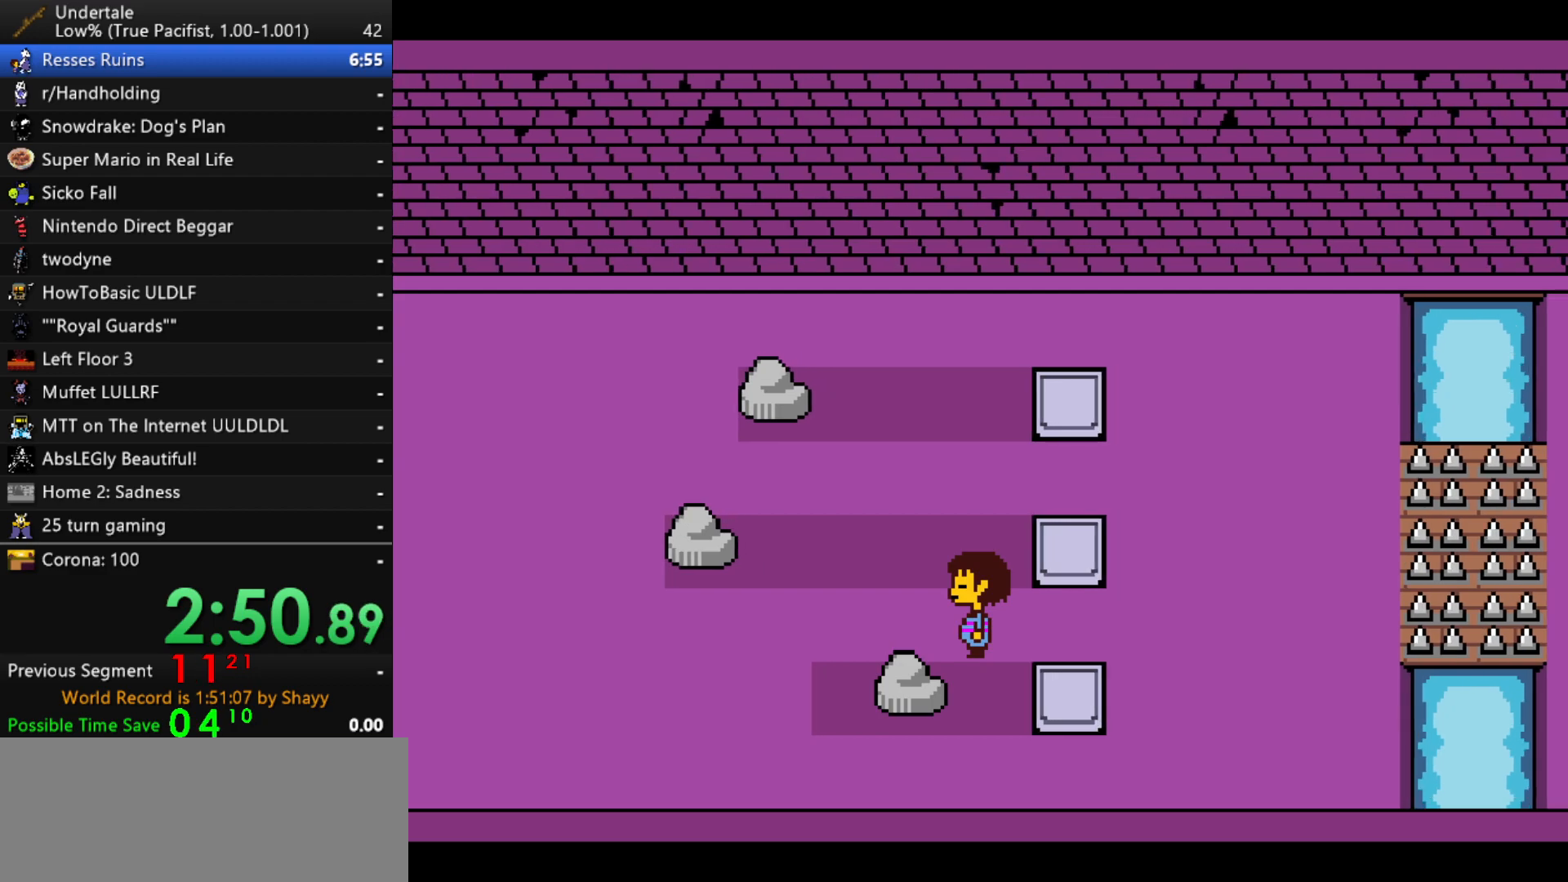
{"keys": ["right"], "events": [[183, "left", "up"], [183, "right", "down"]]}
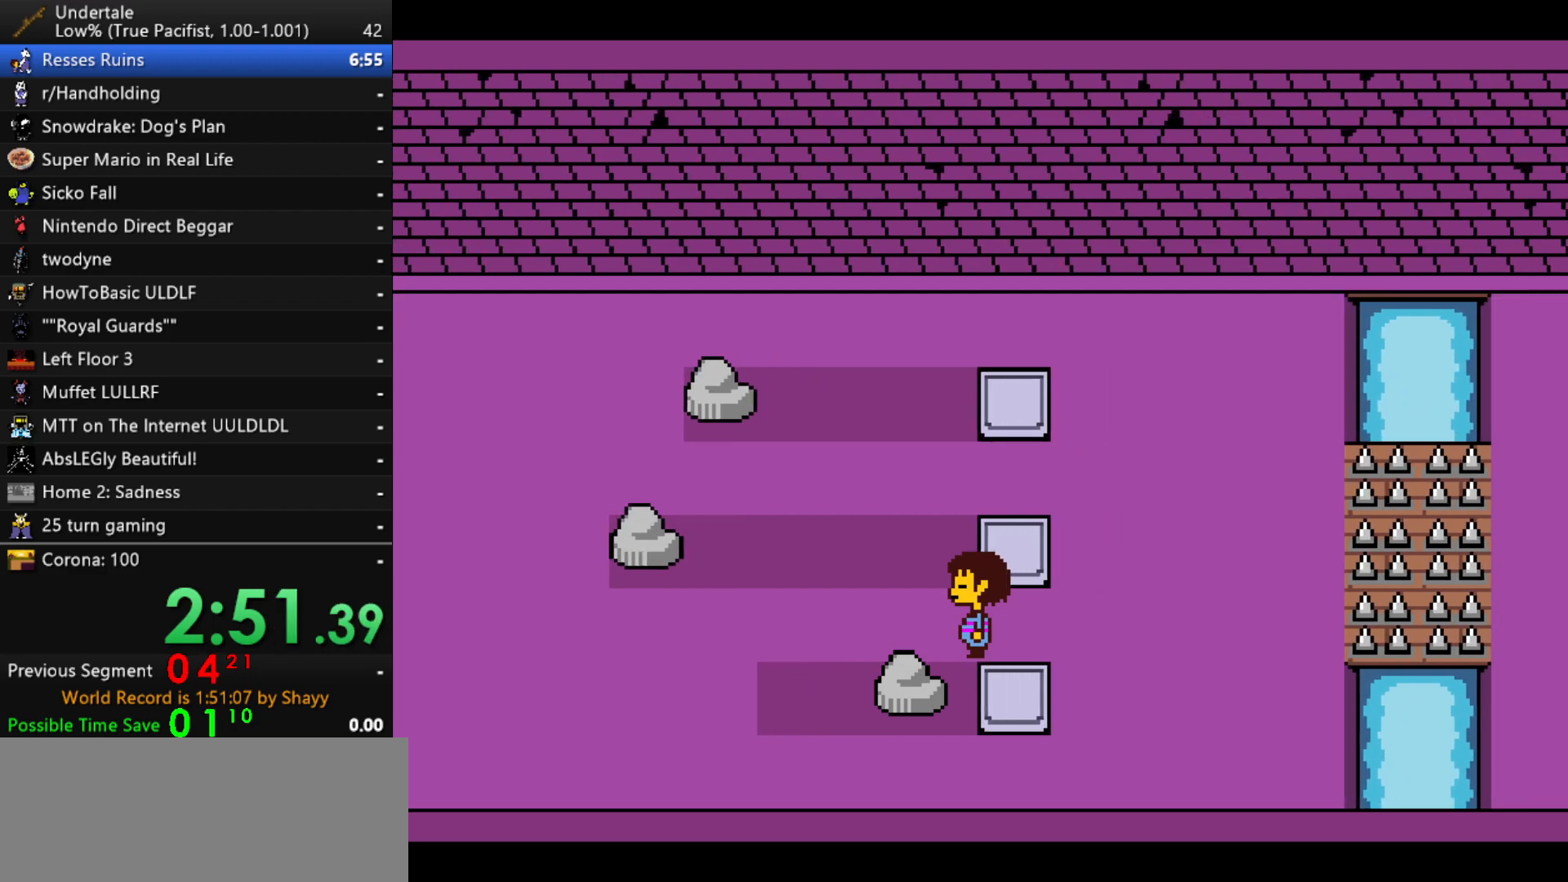
{"keys": ["right"], "events": []}
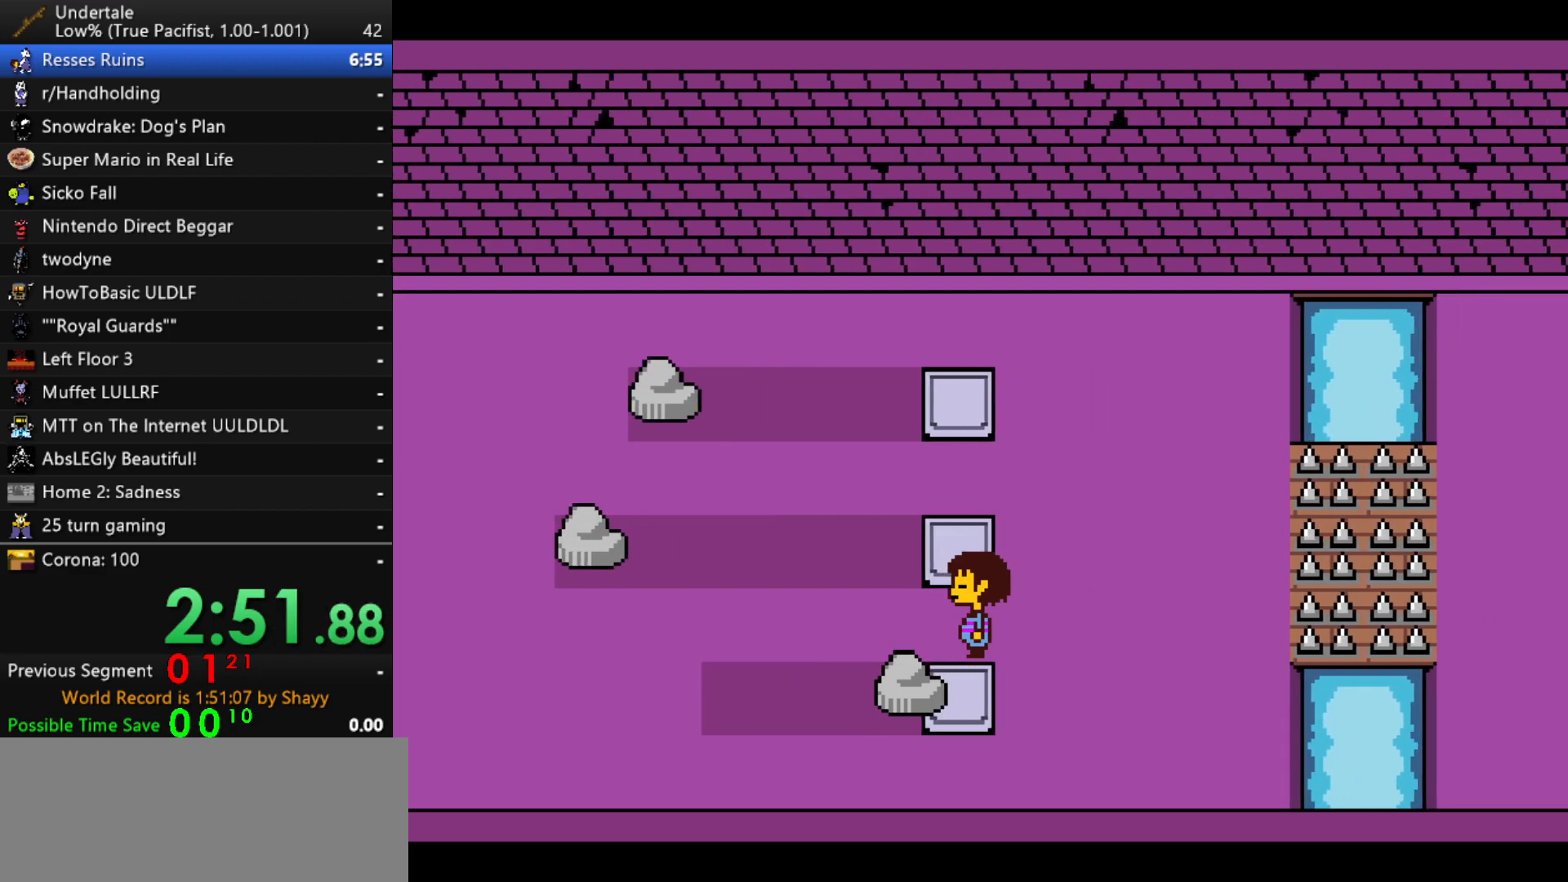
{"keys": ["right"], "events": []}
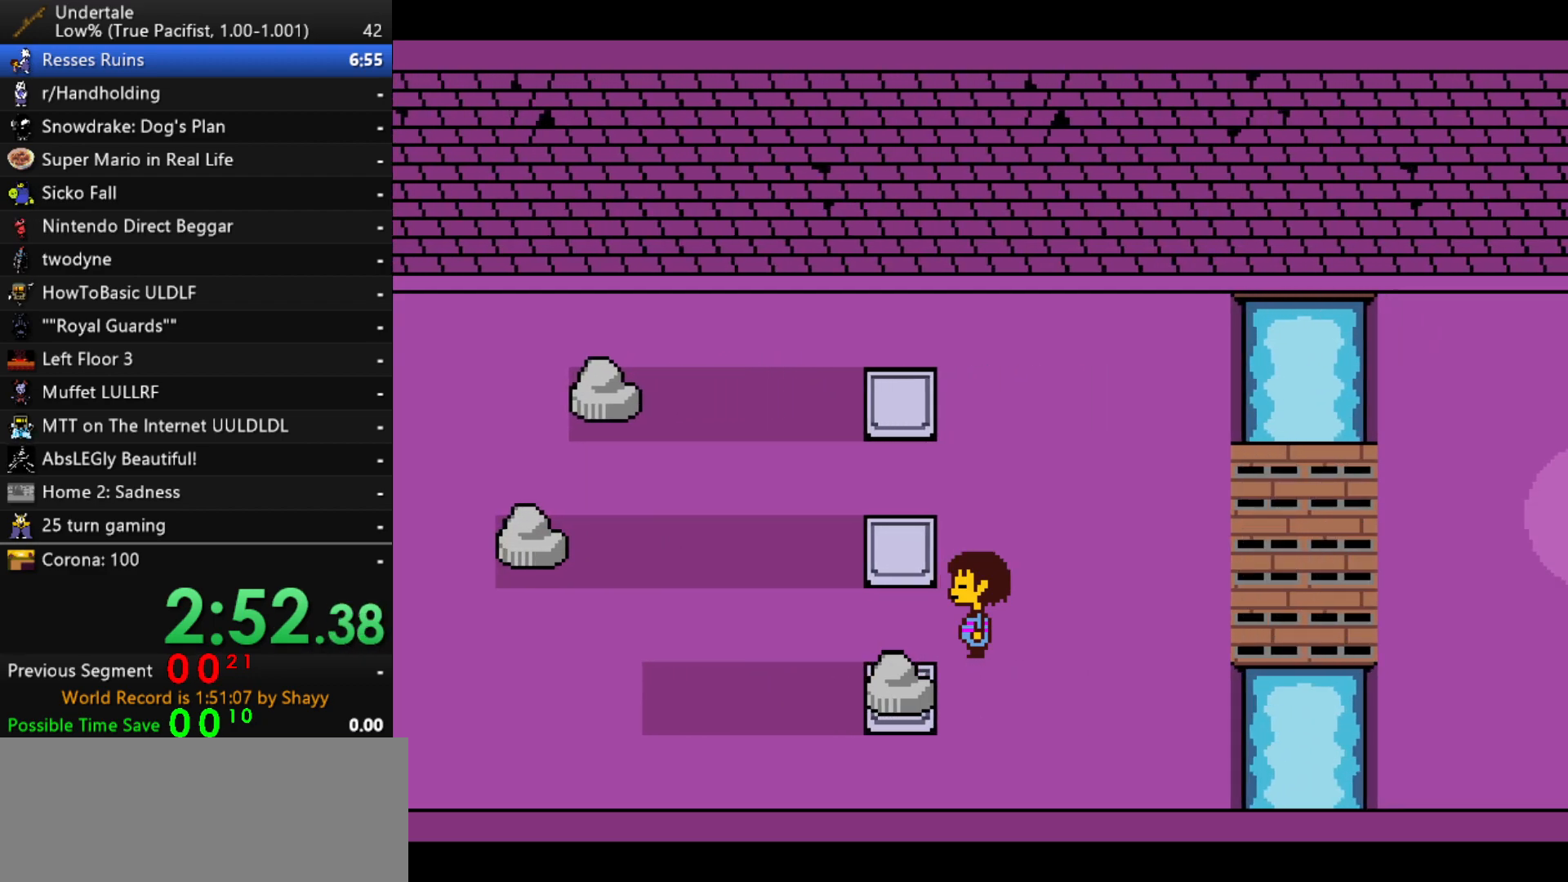
{"keys": ["down", "left"], "events": [[317, "left", "down"], [367, "down", "down"], [367, "right", "up"]]}
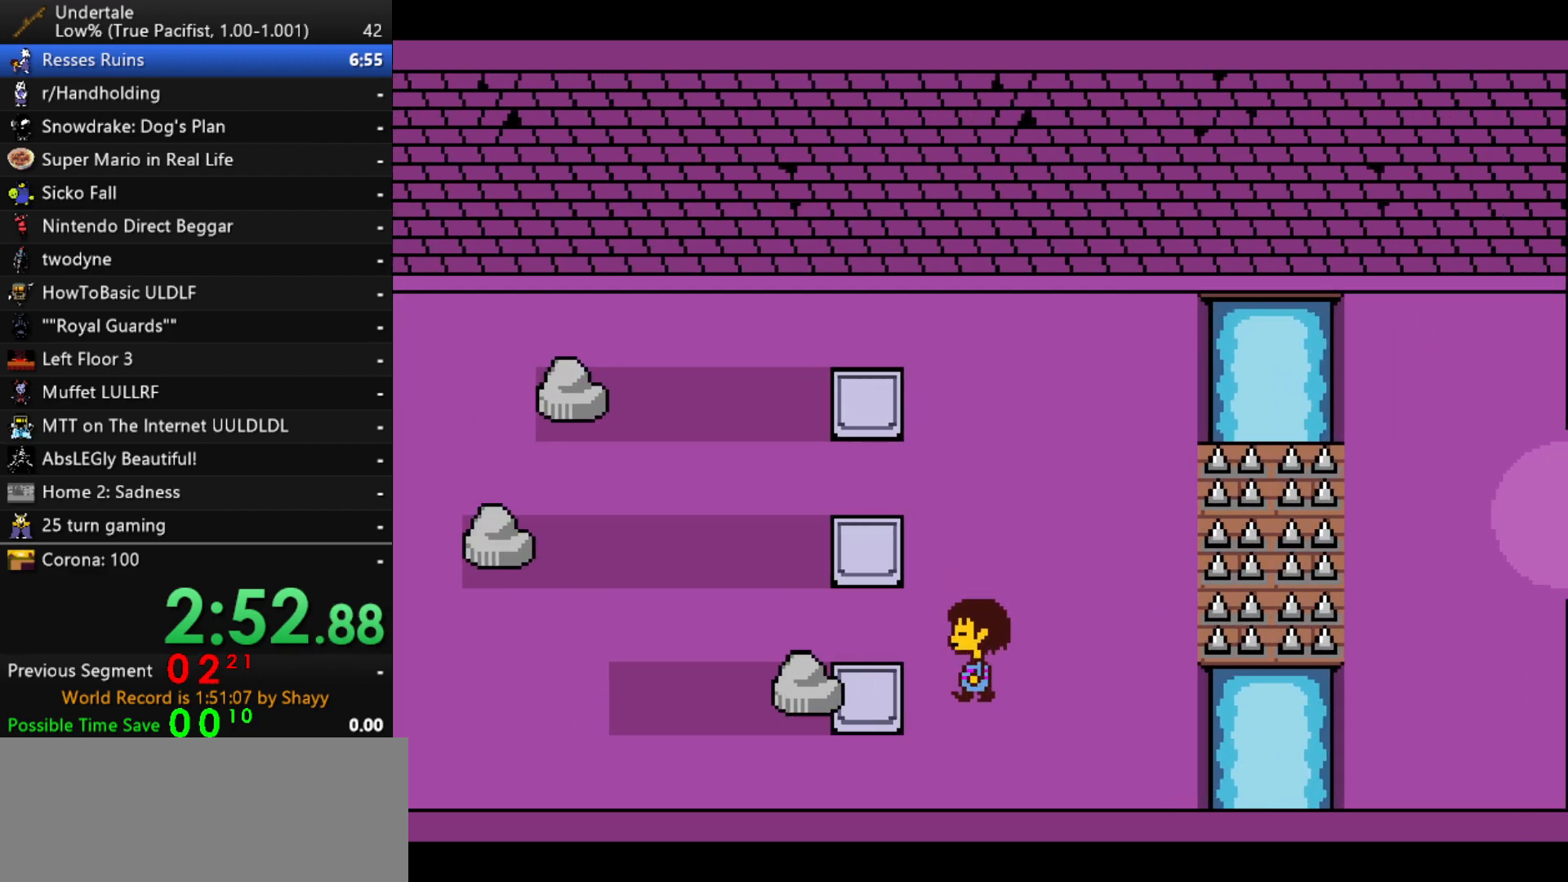
{"keys": ["right", "x"], "events": [[17, "down", "up"], [150, "z", "down"], [200, "x", "down"], [250, "z", "up"], [283, "x", "up"], [283, "z", "down"], [333, "x", "down"], [333, "z", "up"], [383, "z", "down"], [433, "right", "down"], [433, "x", "up"], [483, "left", "up"], [483, "x", "down"], [483, "z", "up"]]}
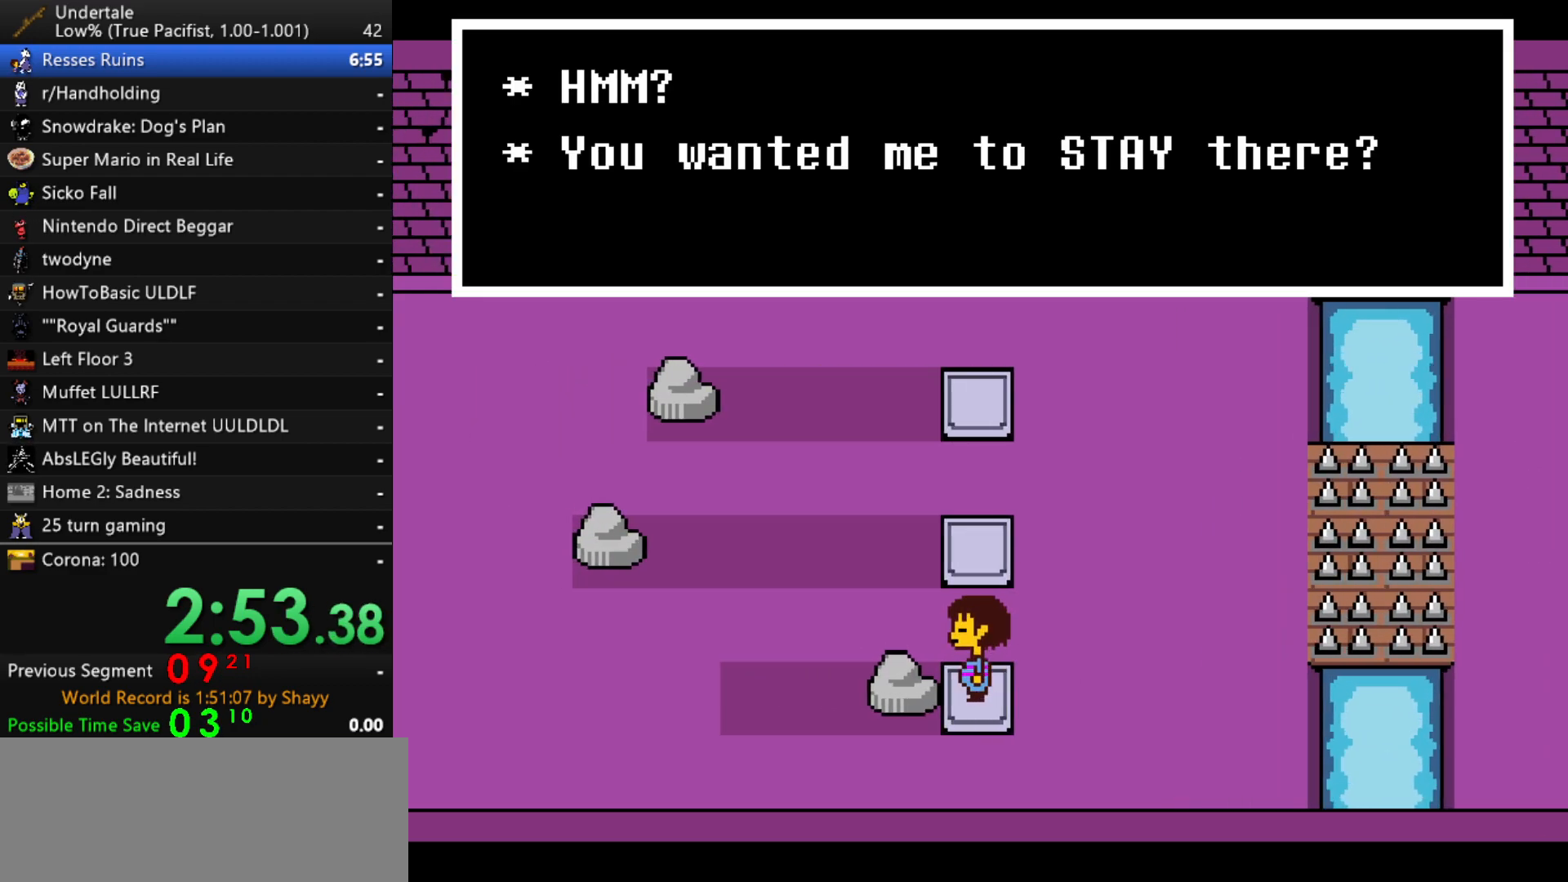
{"keys": ["right"], "events": [[17, "x", "up"], [17, "z", "down"], [67, "x", "down"], [67, "z", "up"], [117, "z", "down"], [167, "x", "up"], [217, "x", "down"], [217, "z", "up"], [250, "z", "down"], [300, "x", "up"], [350, "z", "up"]]}
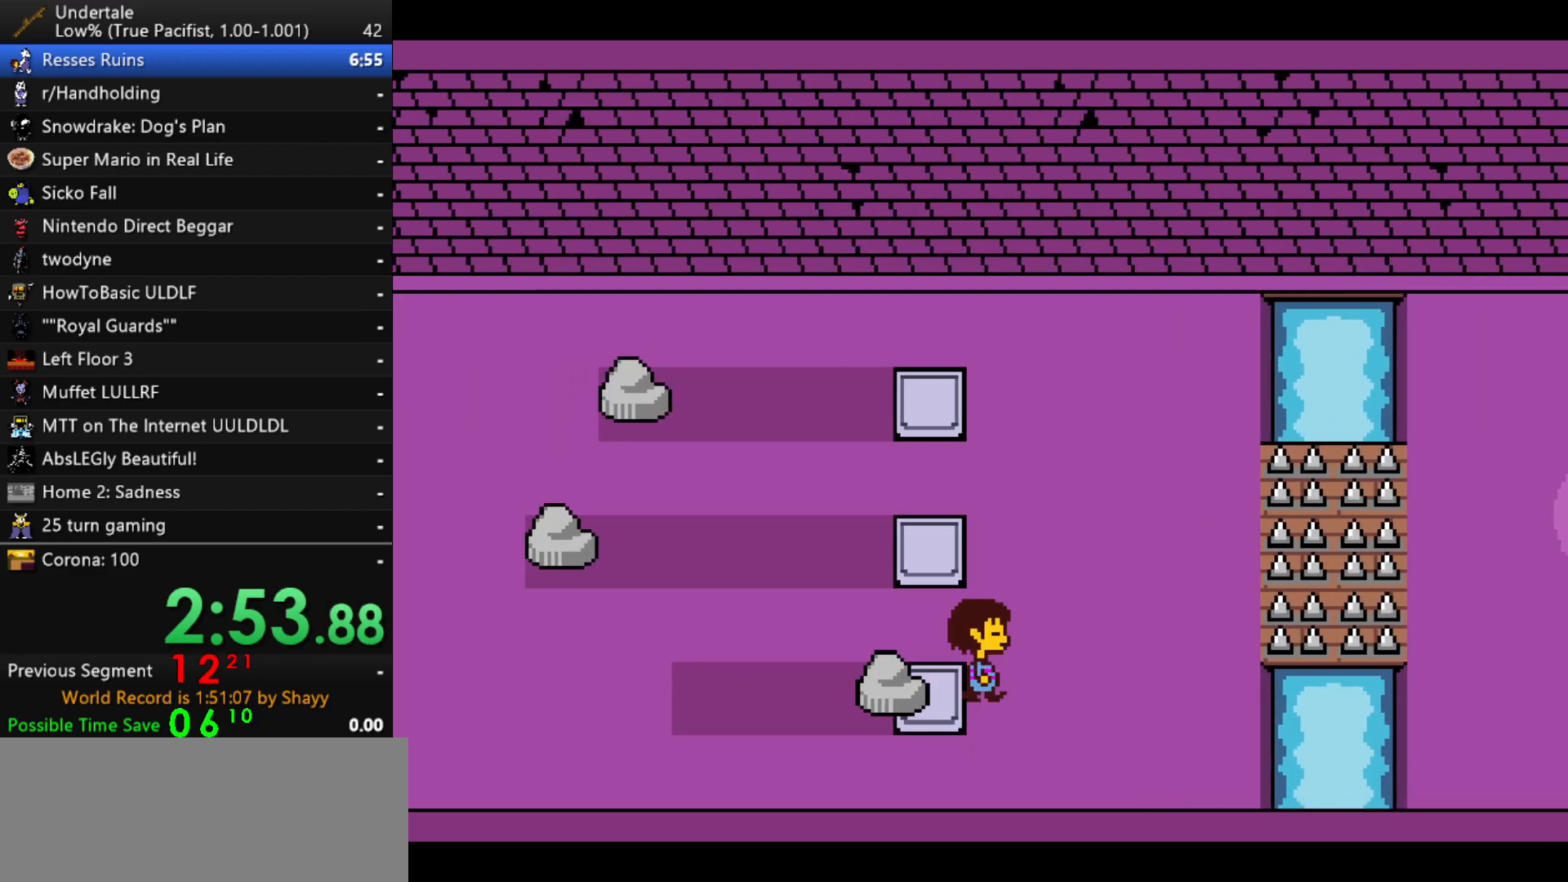
{"keys": ["right"], "events": []}
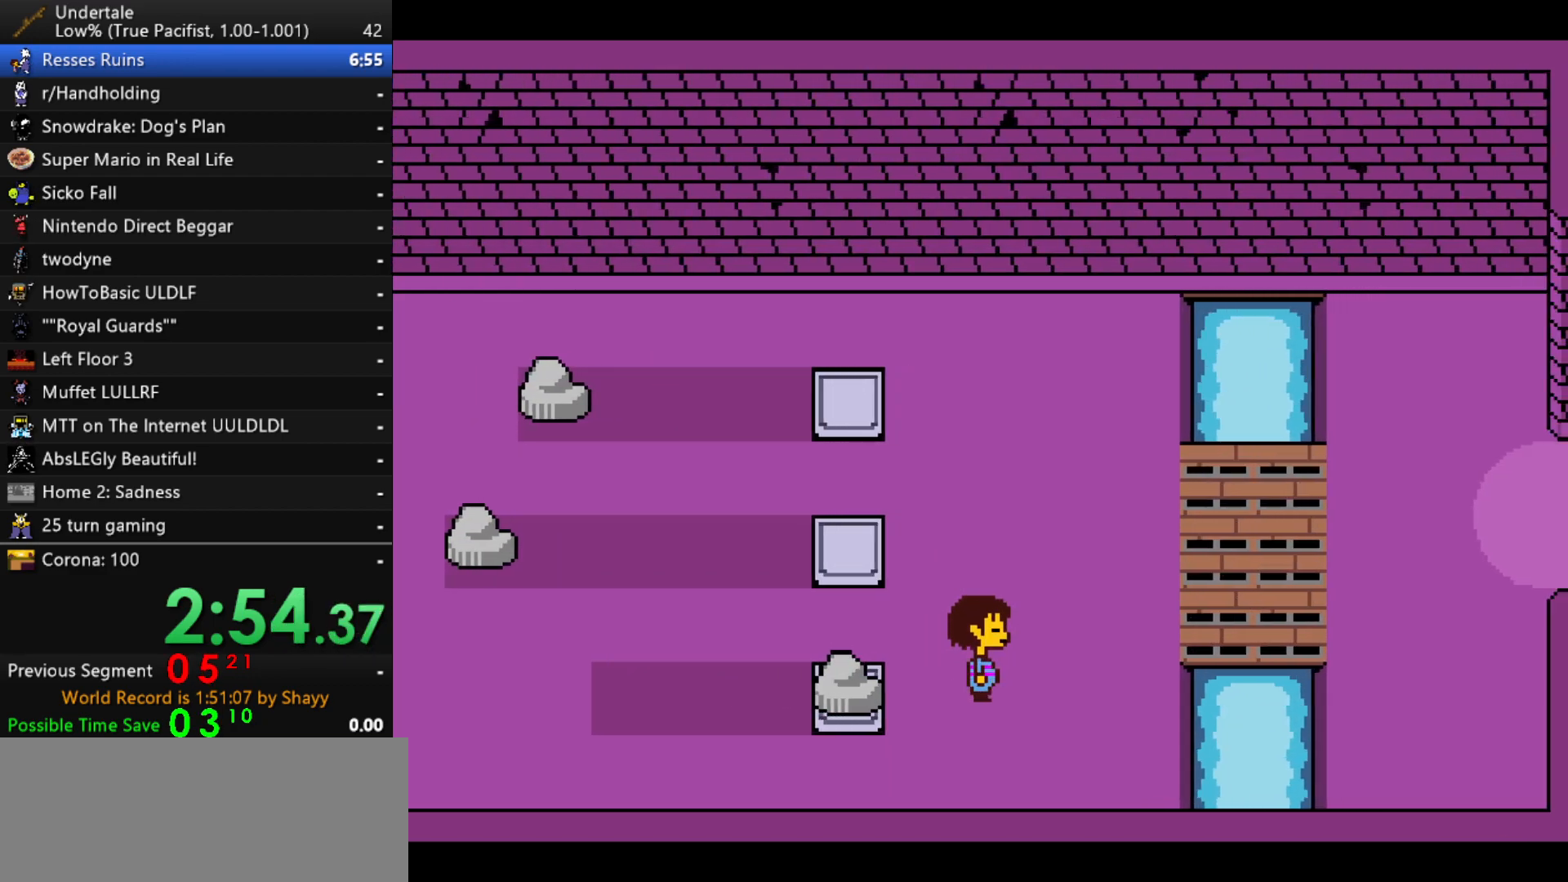
{"keys": ["right"], "events": [[100, "up", "down"], [333, "up", "up"]]}
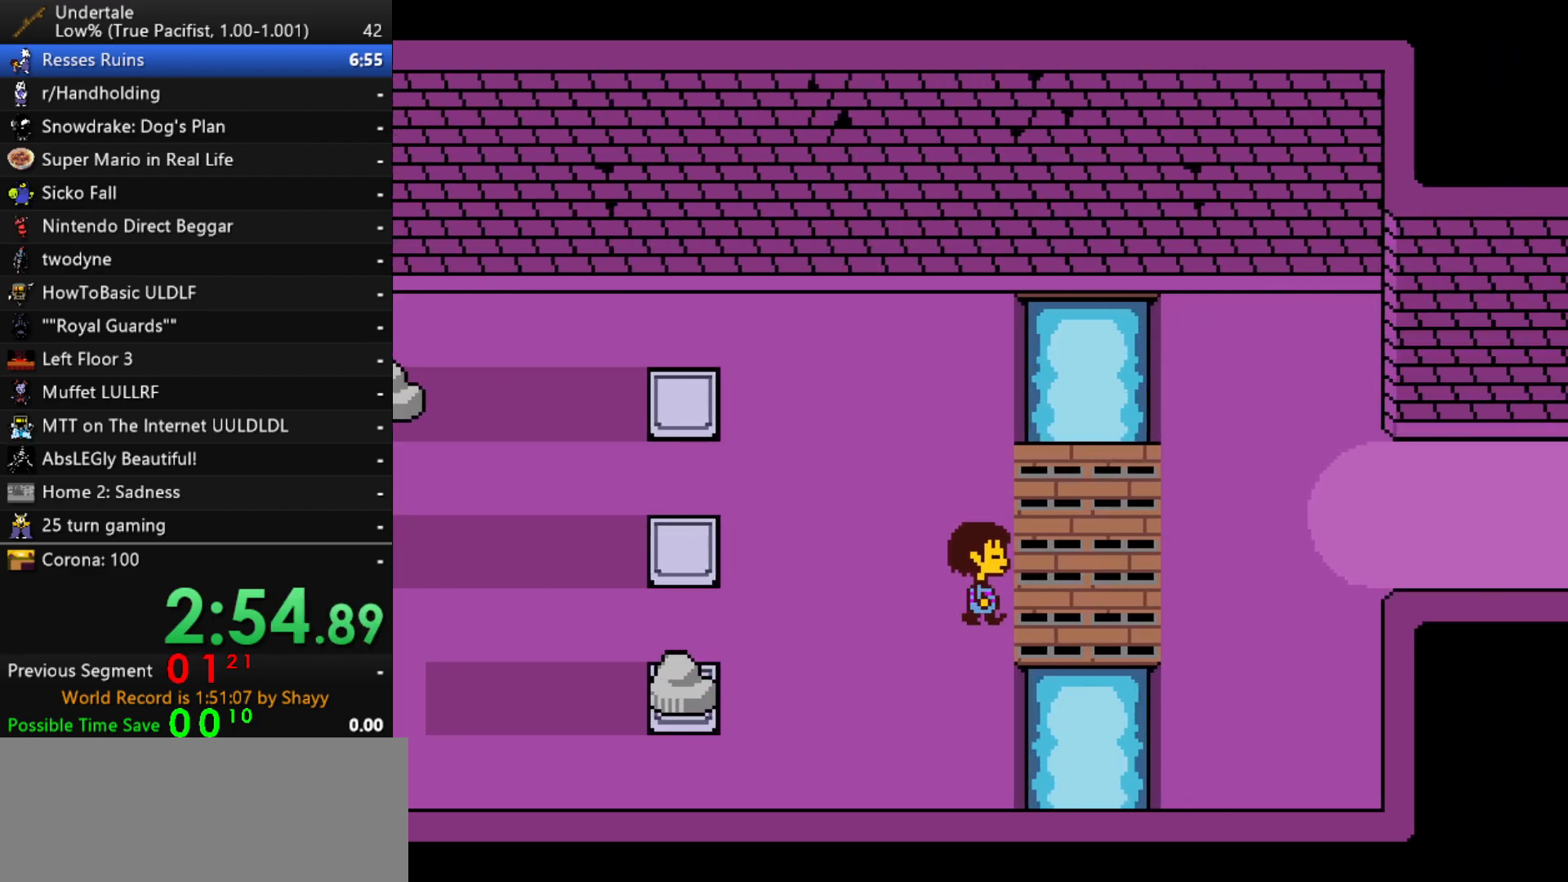
{"keys": ["right", "up"], "events": [[400, "up", "down"]]}
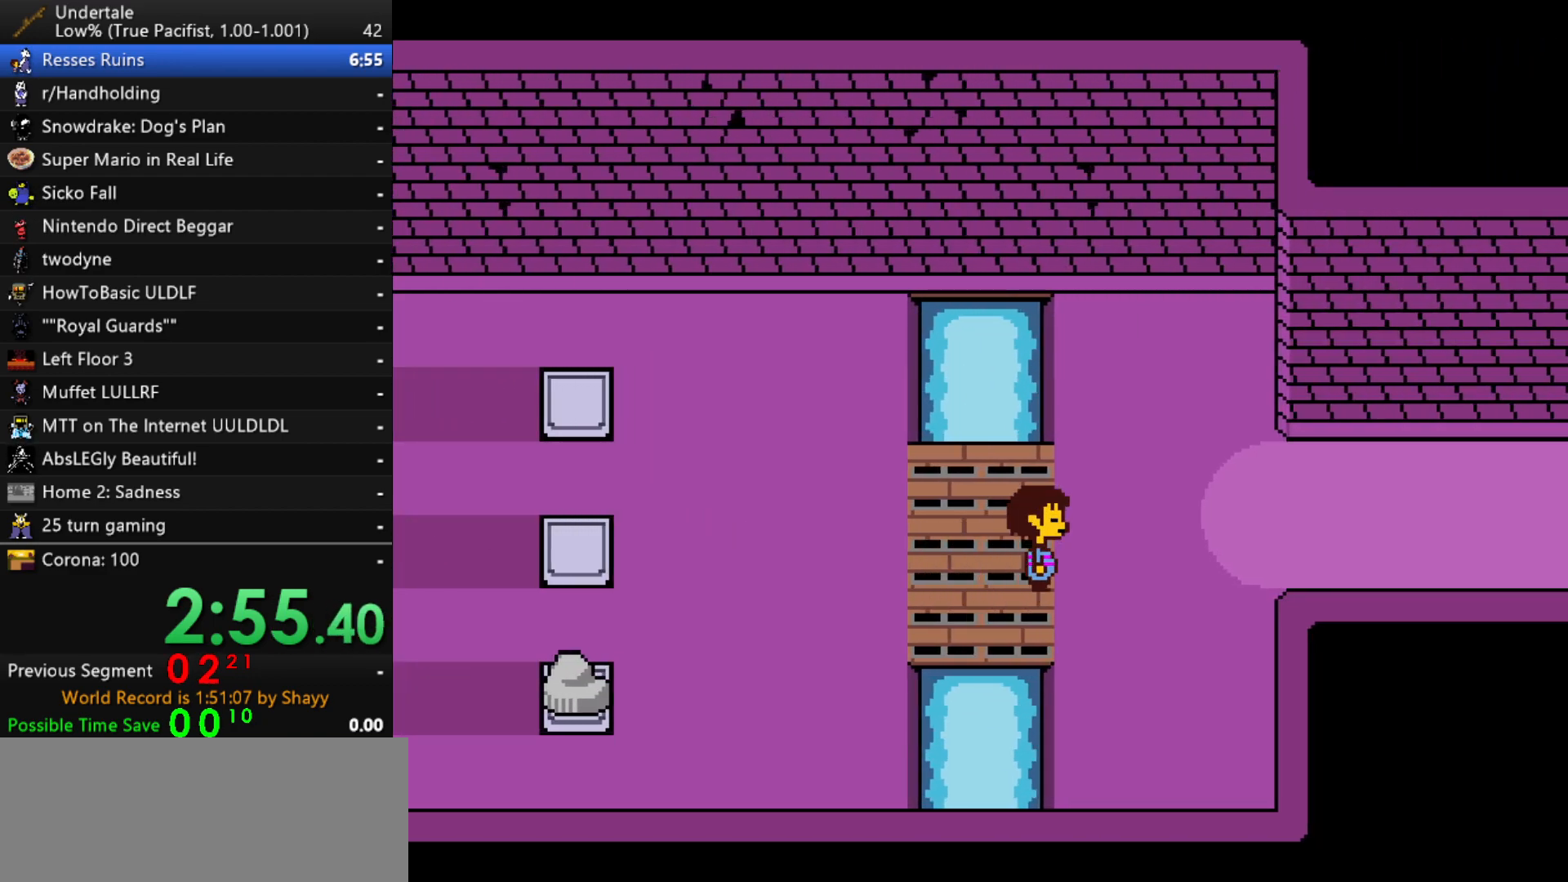
{"keys": ["right"], "events": [[183, "up", "up"]]}
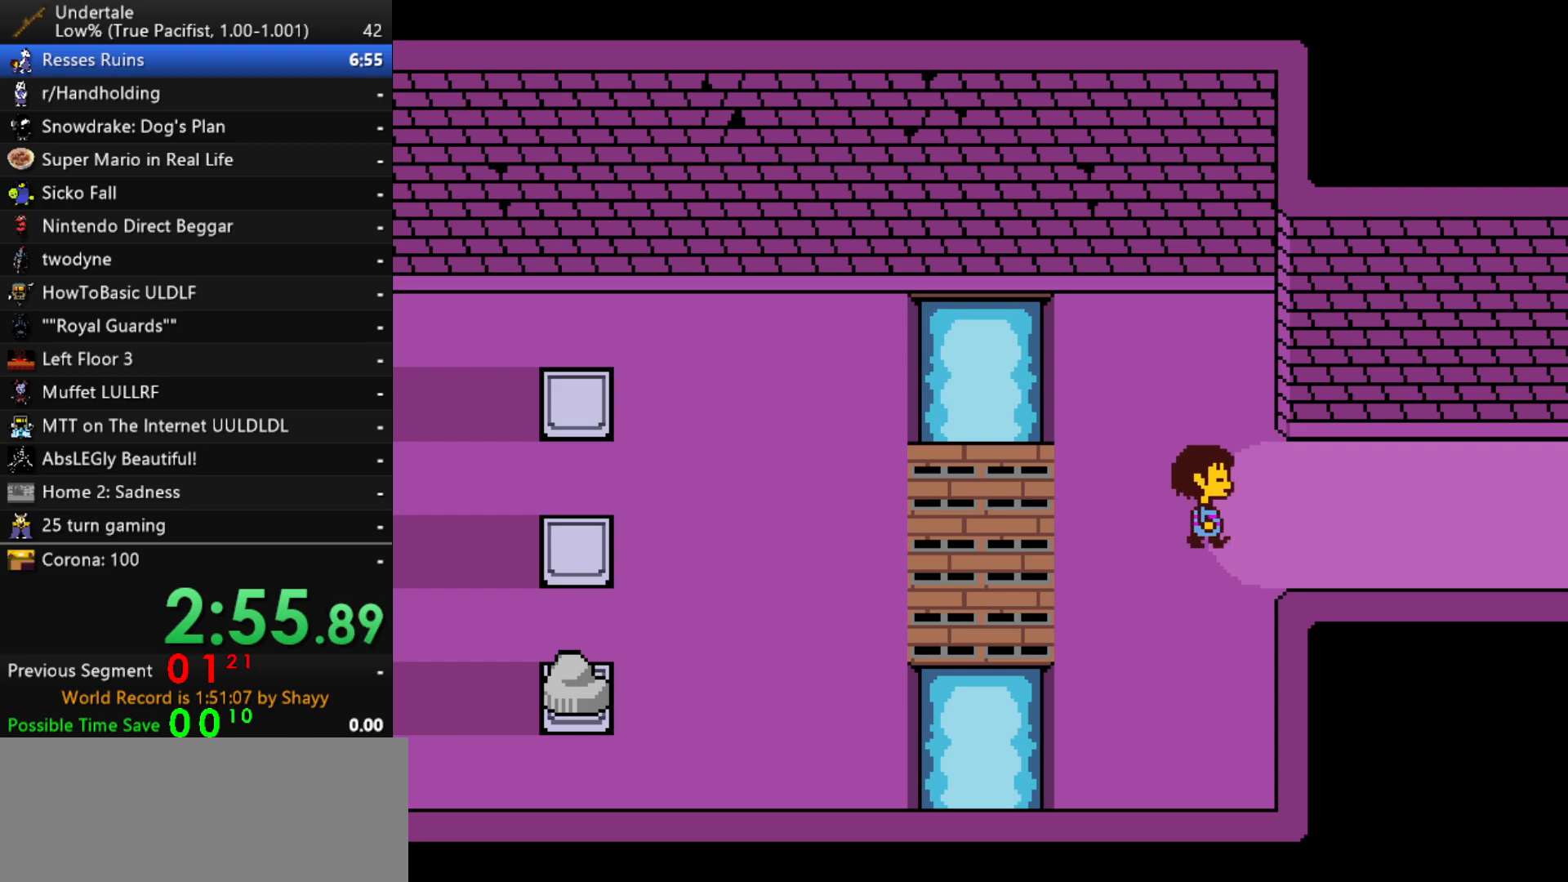
{"keys": ["right"], "events": []}
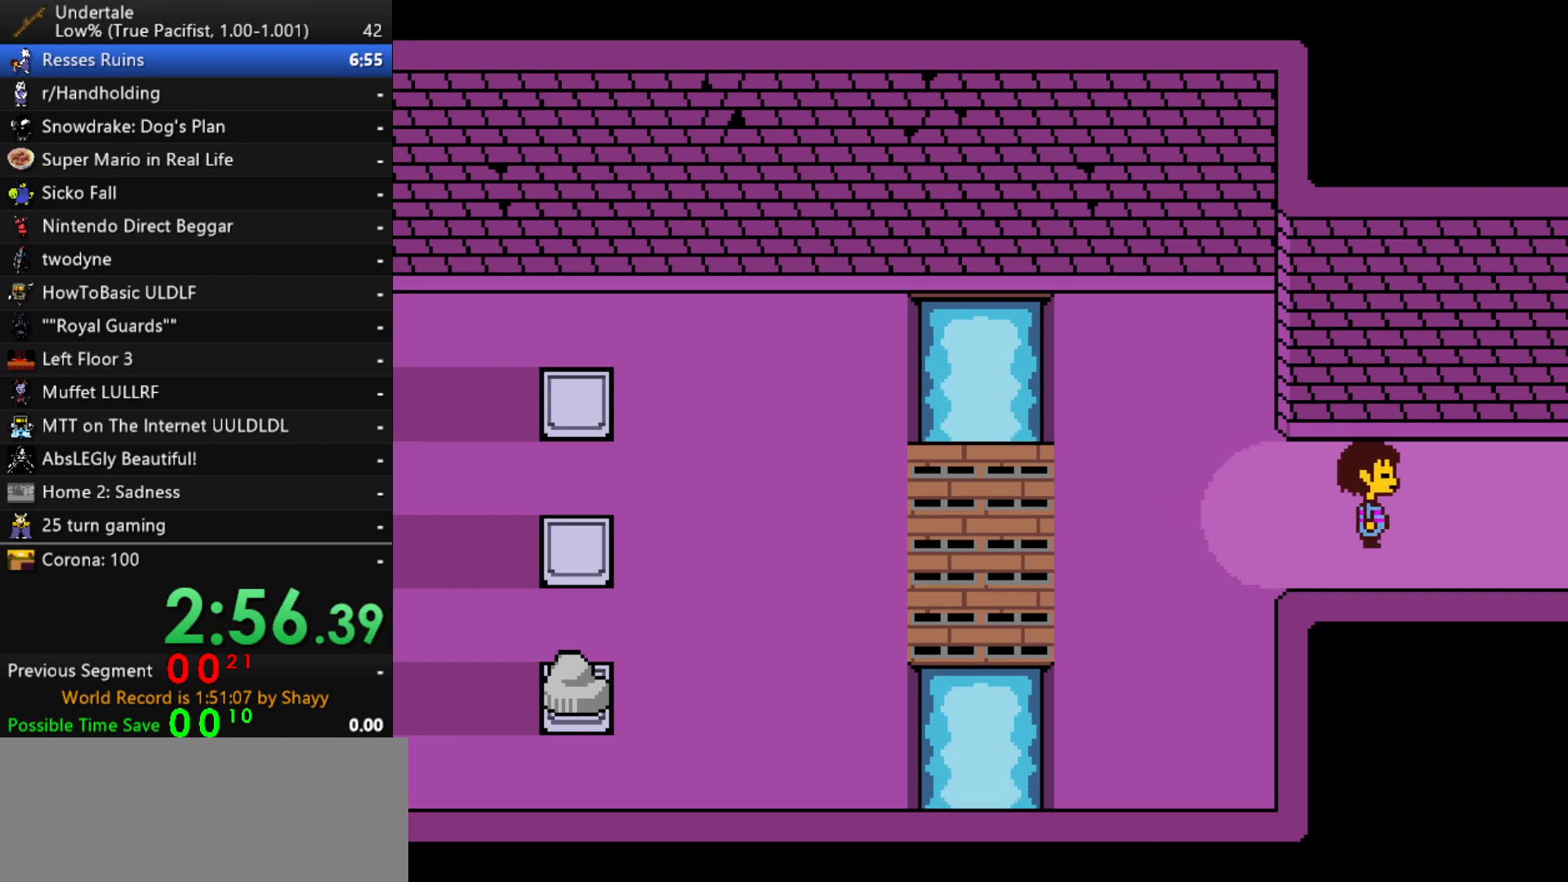
{"keys": ["right"], "events": []}
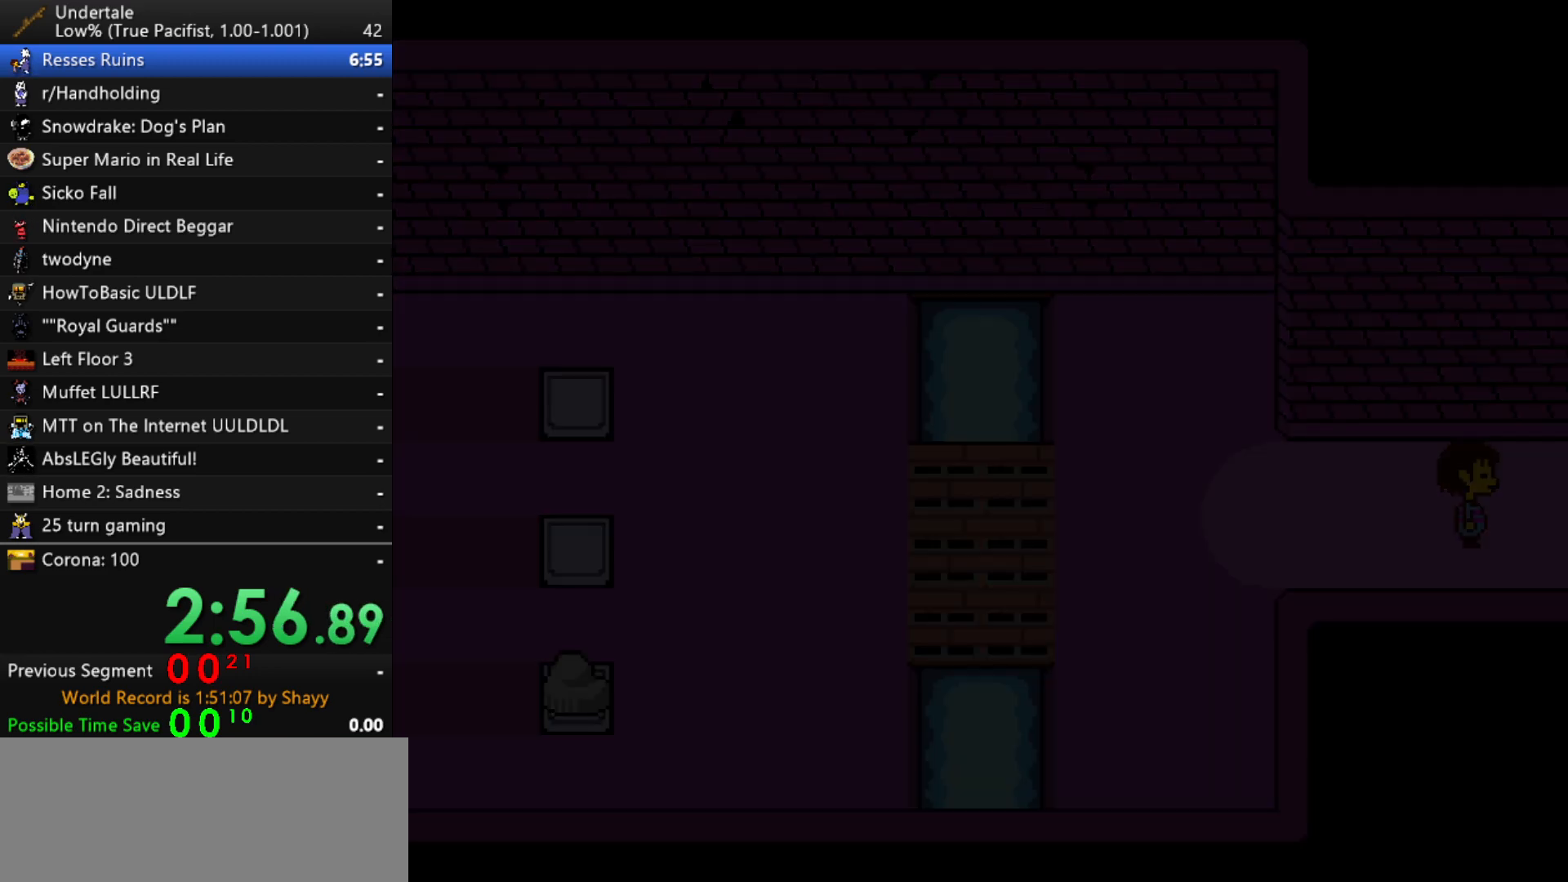
{"keys": ["right"], "events": []}
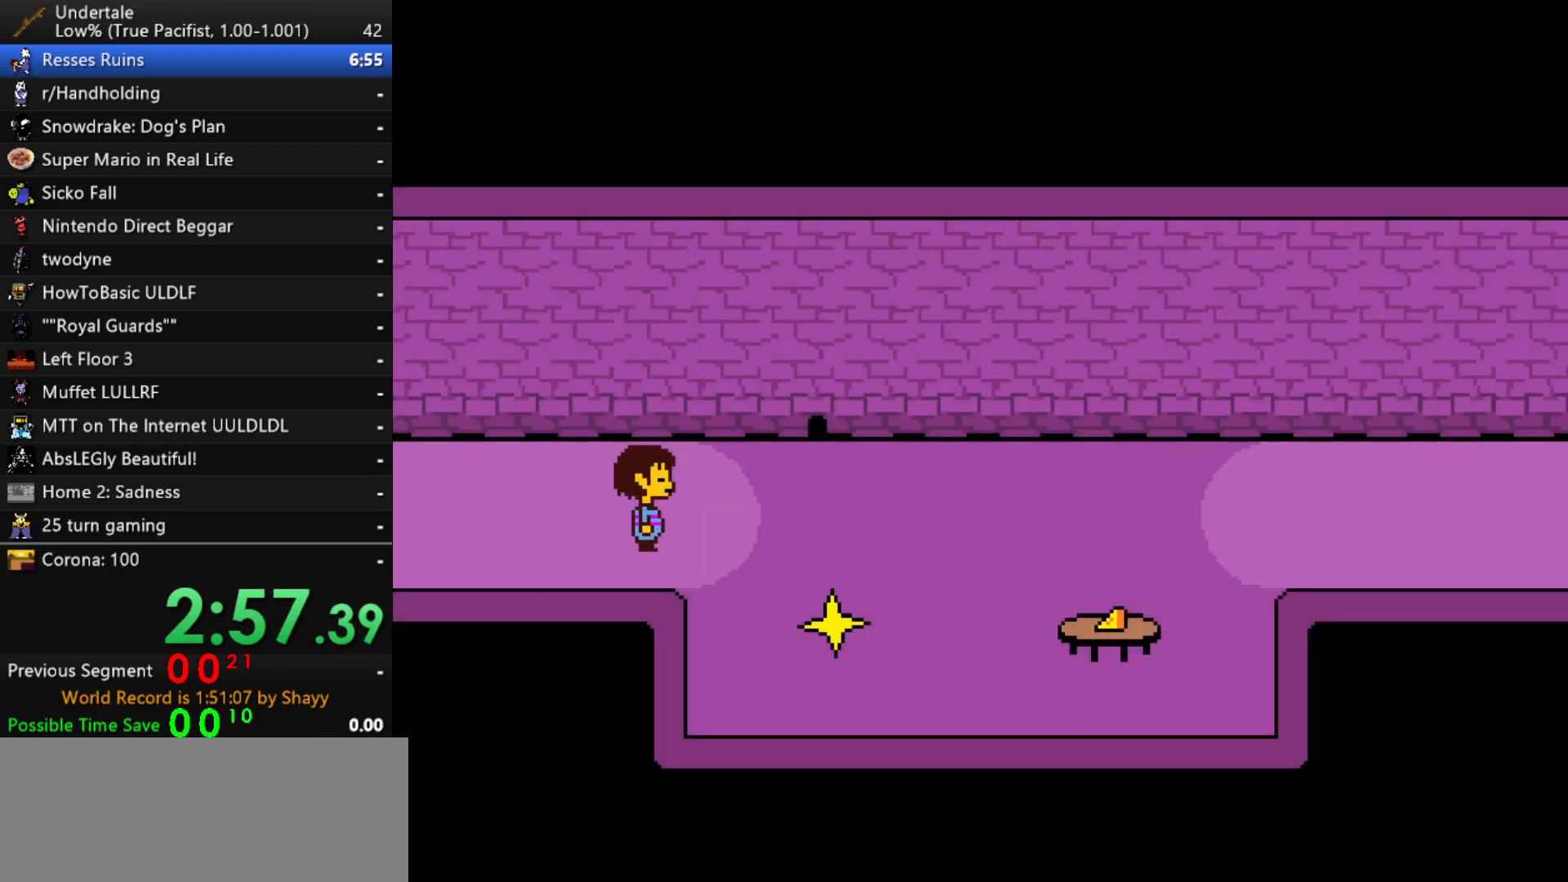
{"keys": ["right"], "events": []}